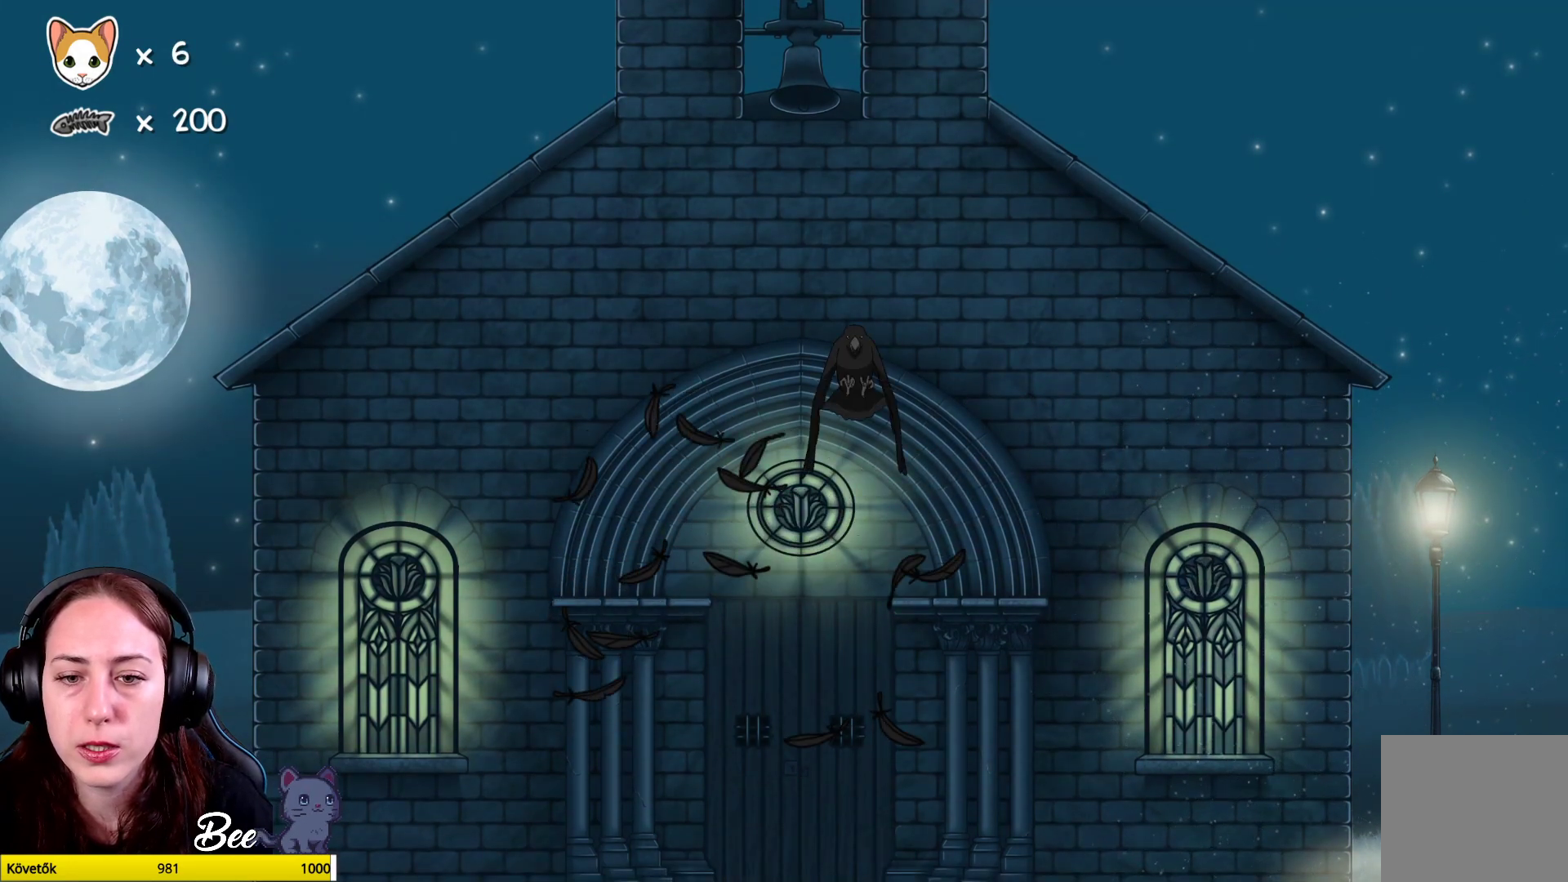
Gameplay with a controller (Xbox layout); each line is a JSON object with the inputs held at the frame after it. "events" lists button and stick changes between this image and that frame as [ms after this image, input, new state], when the widget could be followed in between. Not read: Z.
{"buttons": [], "left_stick": "left", "right_stick": "center", "events": [[150, "left_stick", "left"]]}
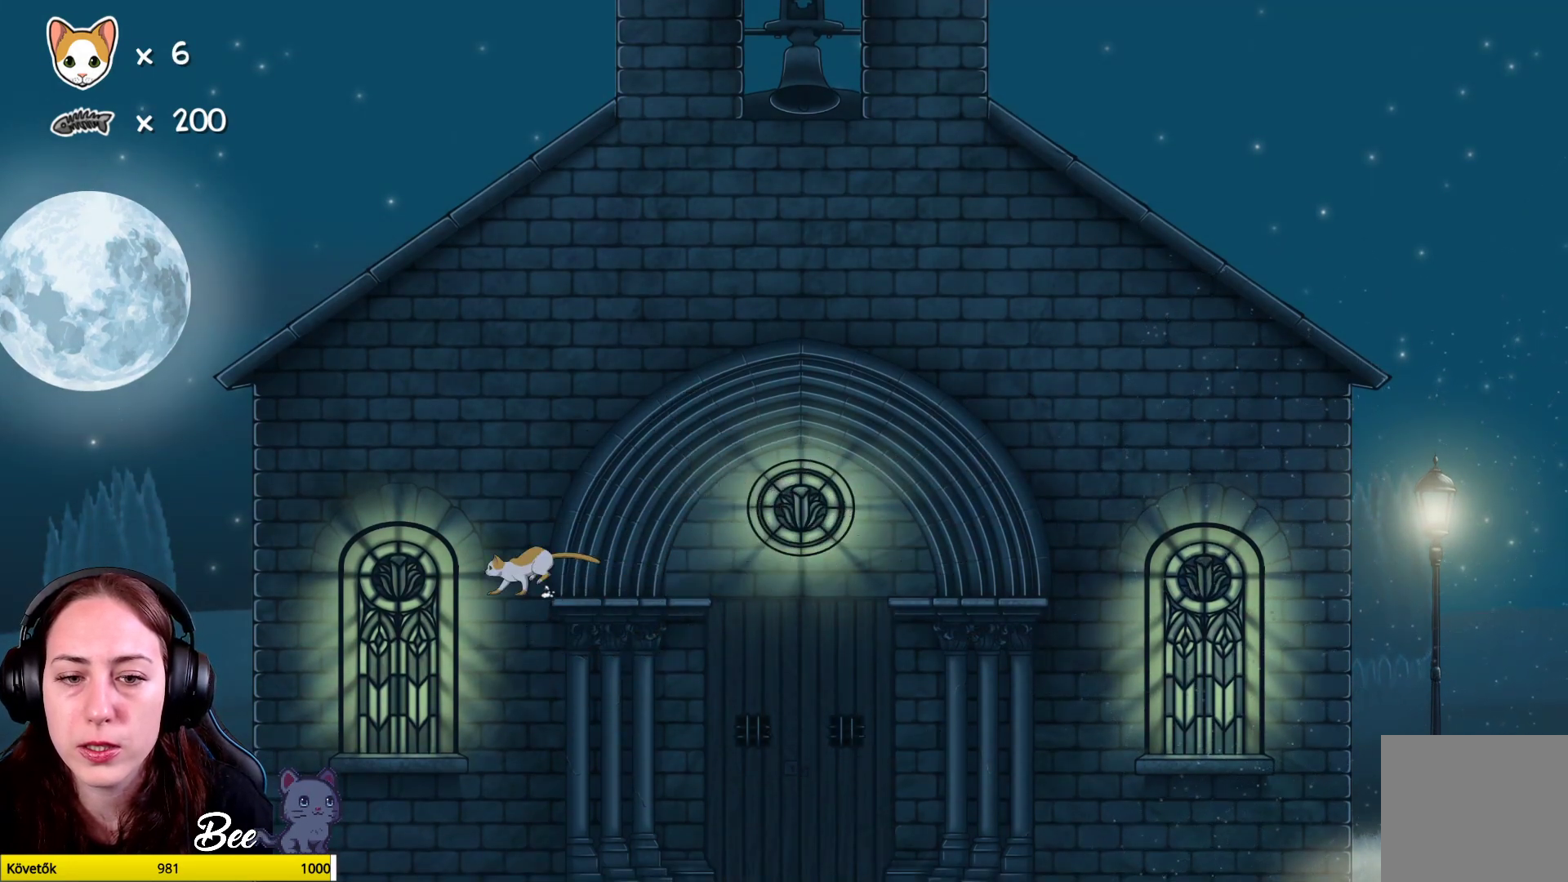
{"buttons": [], "left_stick": "right", "right_stick": "center", "events": [[67, "left_stick", "center"], [350, "left_stick", "right"]]}
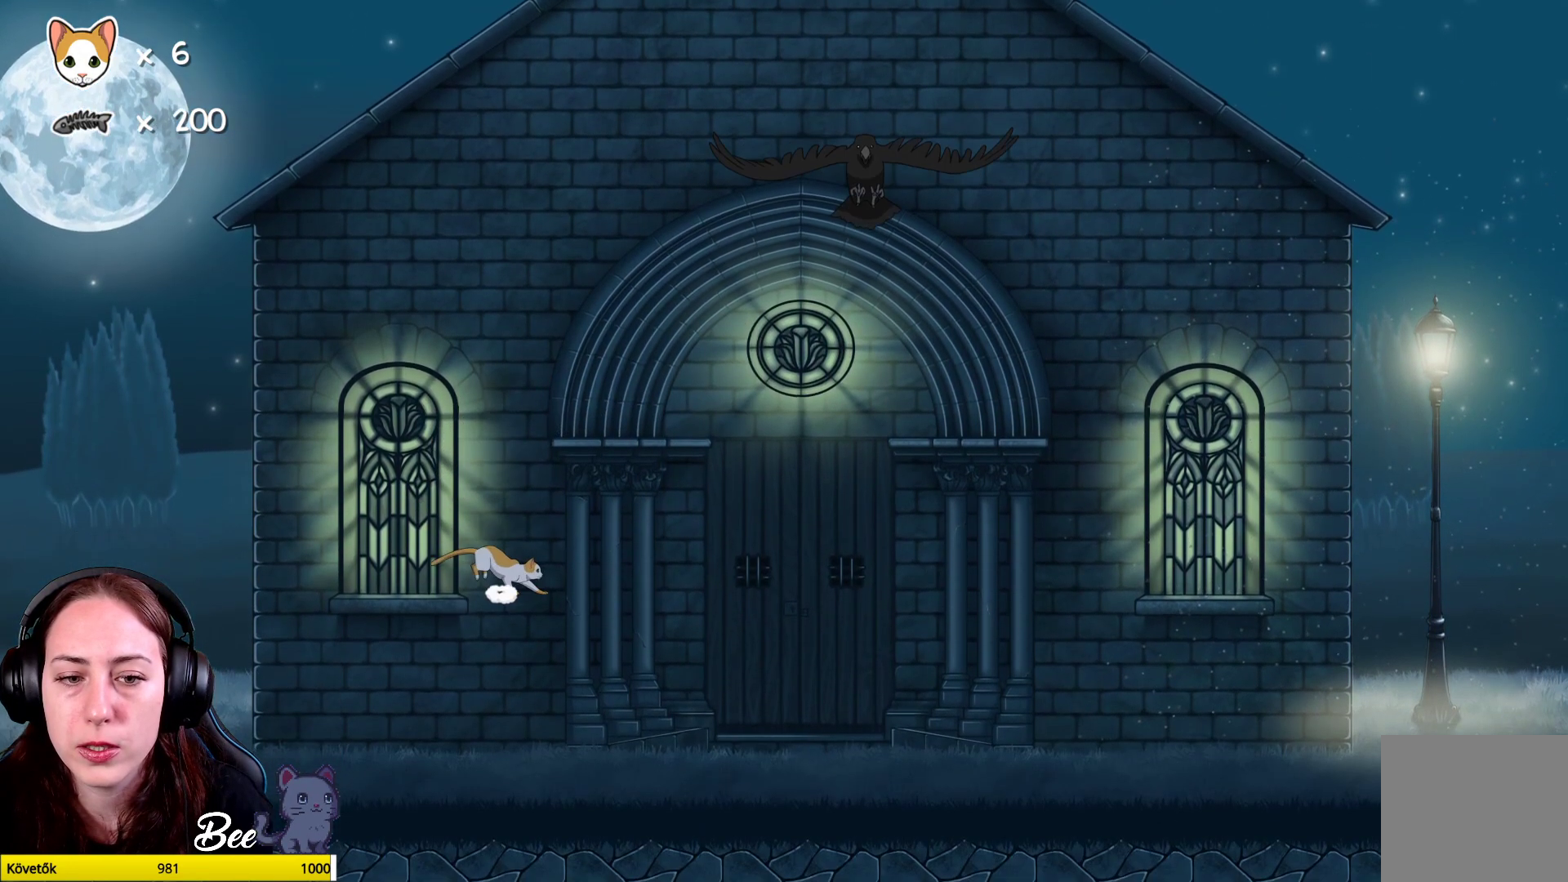
{"buttons": [], "left_stick": "left", "right_stick": "center", "events": [[150, "left_stick", "center"], [400, "left_stick", "left"]]}
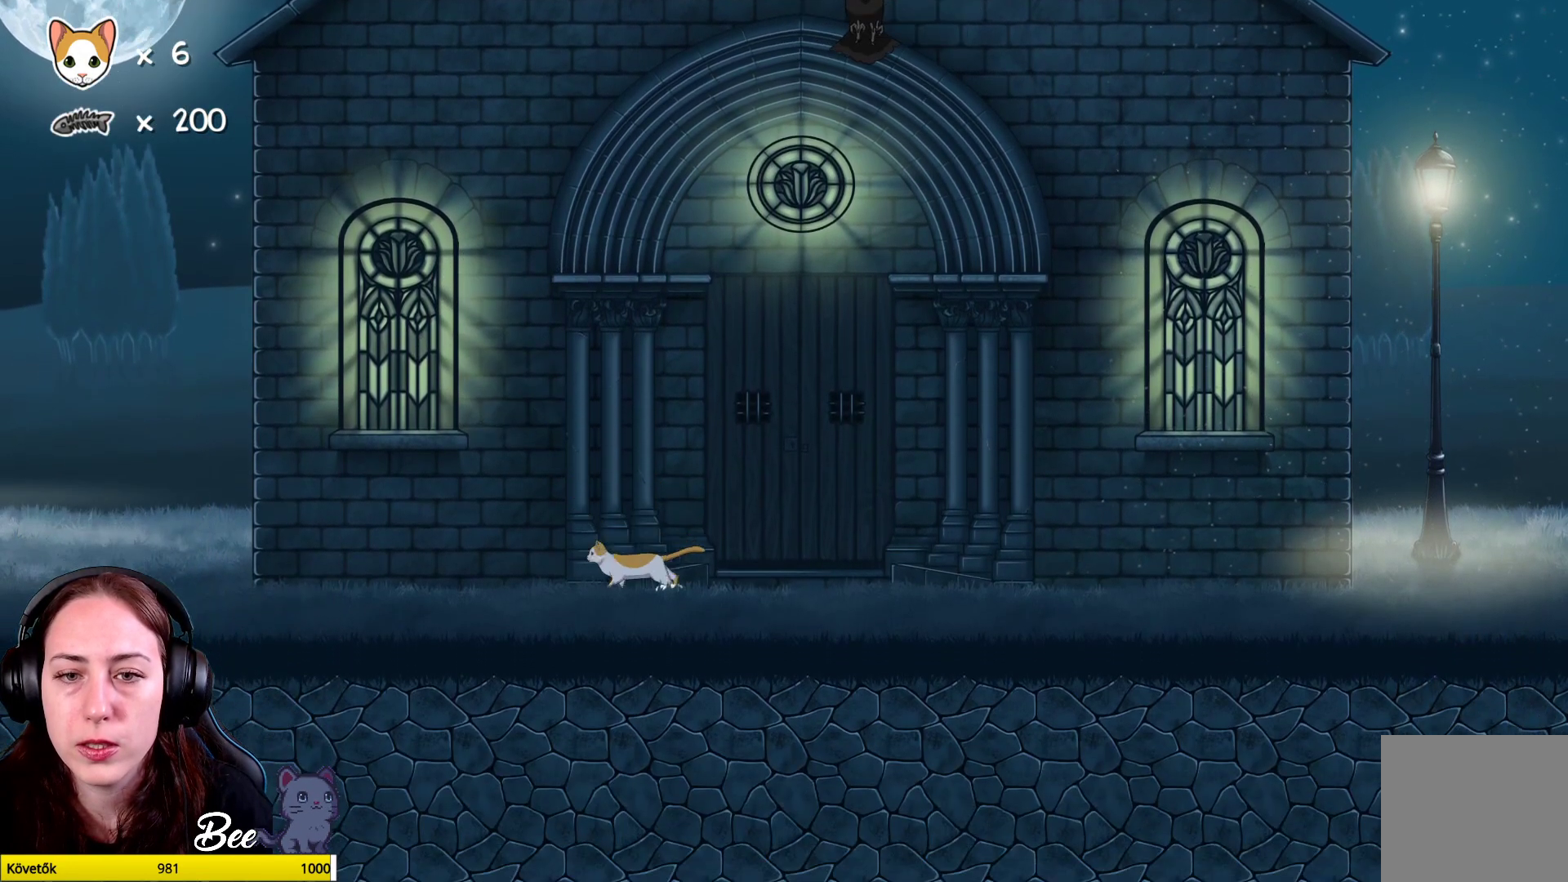
{"buttons": [], "left_stick": "center", "right_stick": "center", "events": [[233, "left_stick", "center"]]}
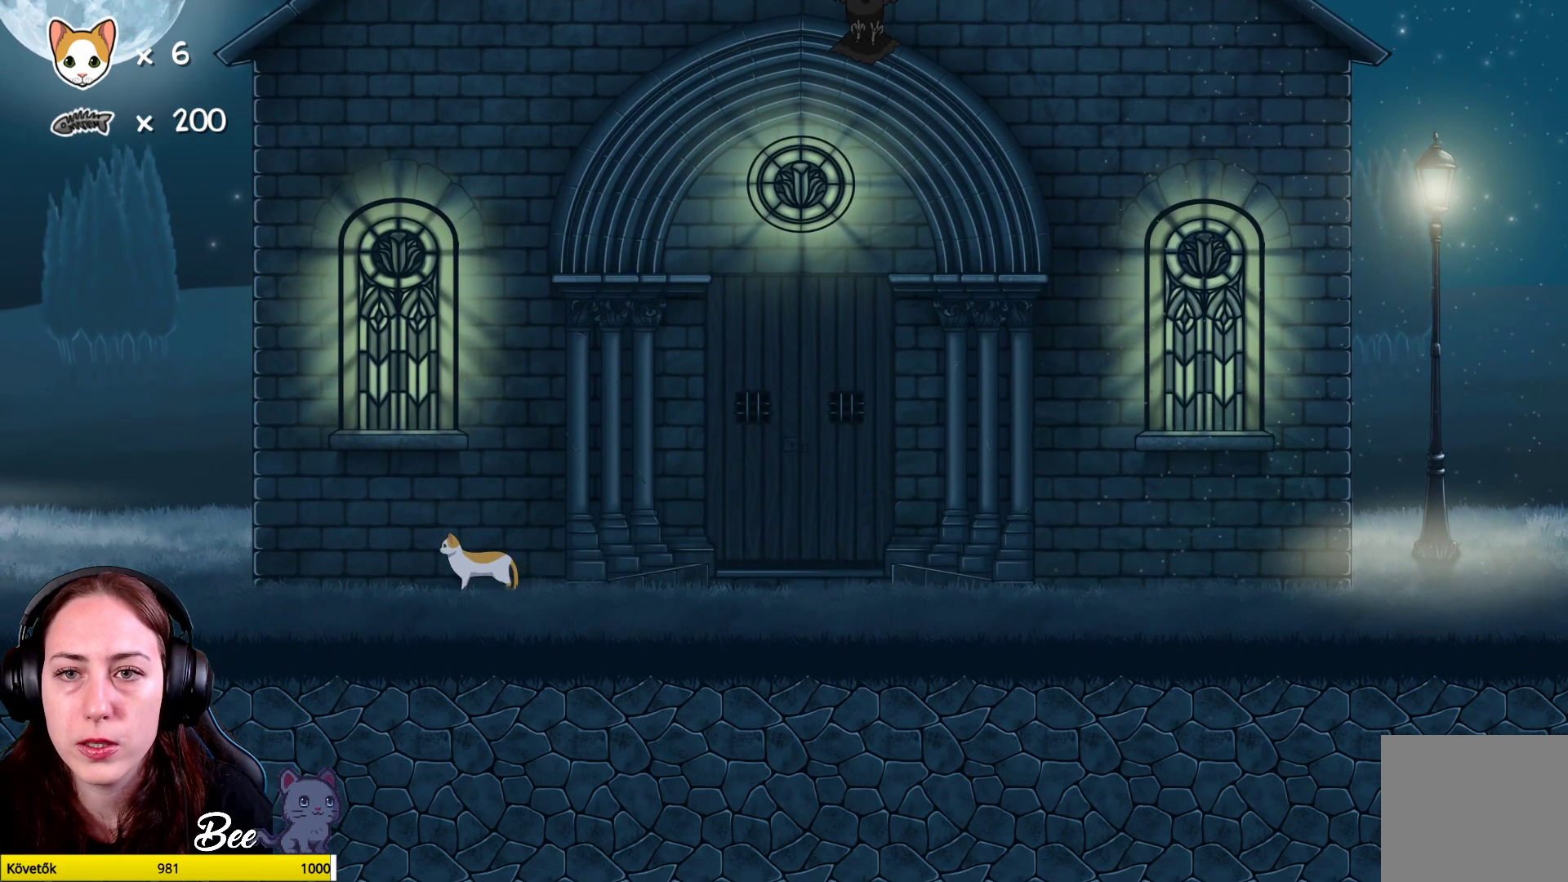
{"buttons": [], "left_stick": "center", "right_stick": "center", "events": [[283, "left_stick", "right"], [333, "left_stick", "center"]]}
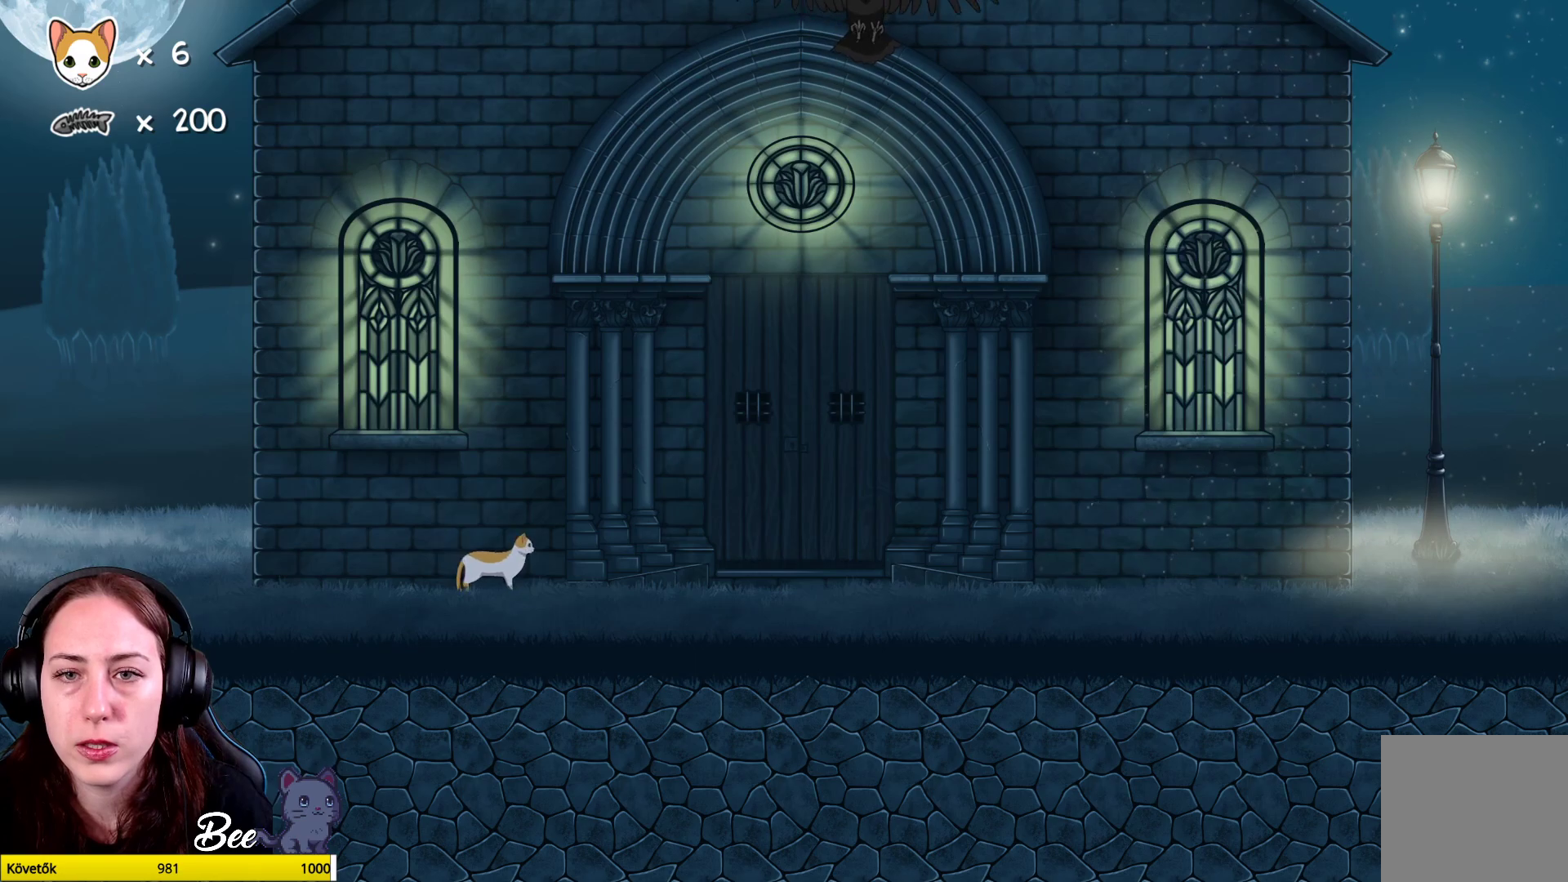
{"buttons": [], "left_stick": "center", "right_stick": "center", "events": []}
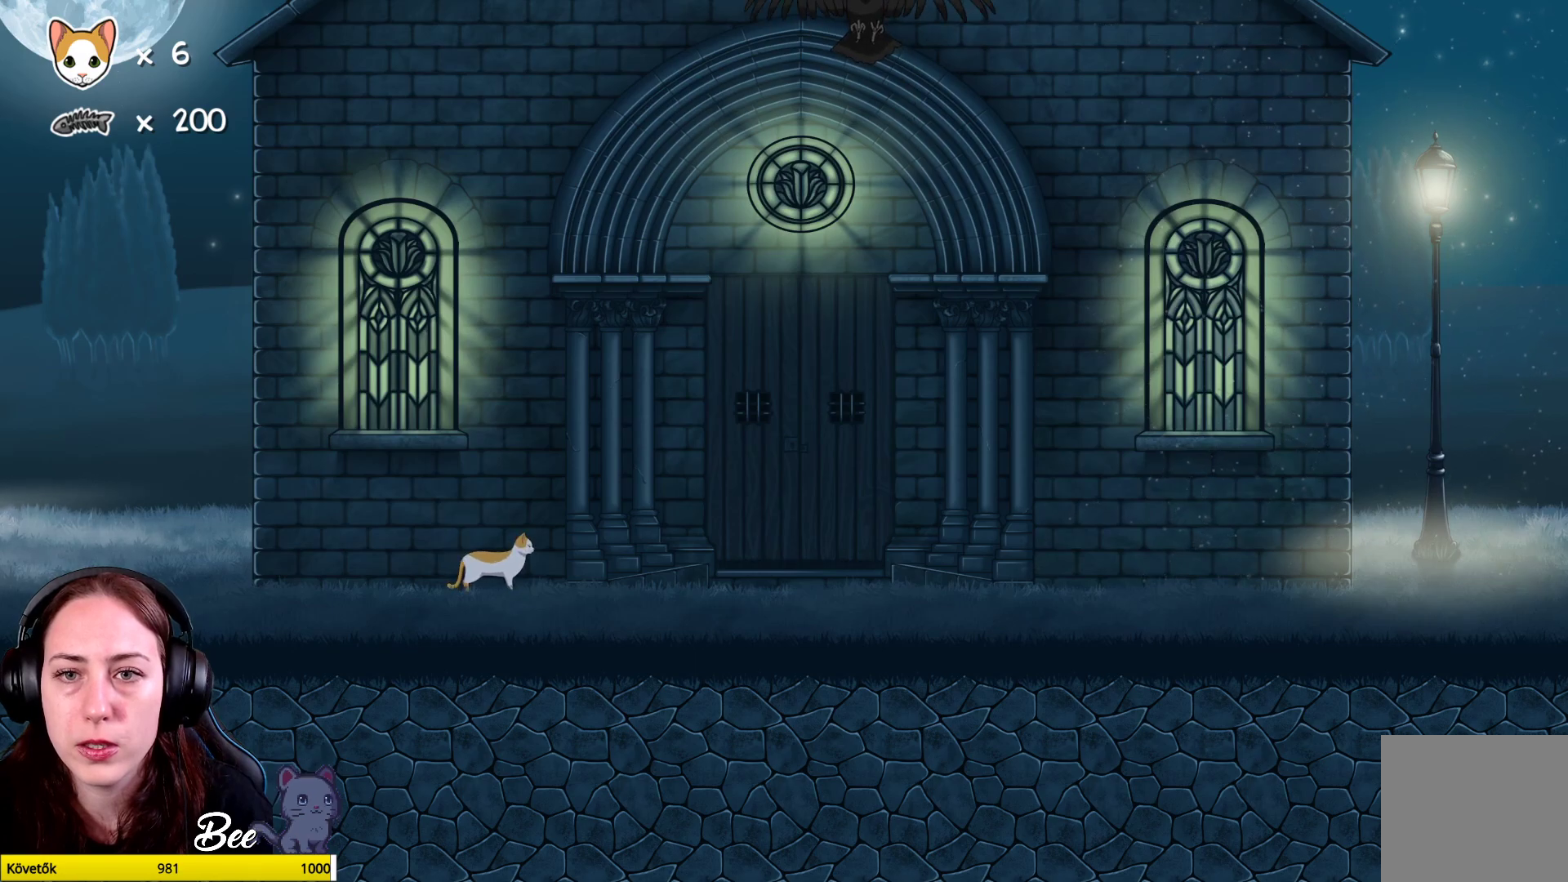
{"buttons": [], "left_stick": "center", "right_stick": "center", "events": []}
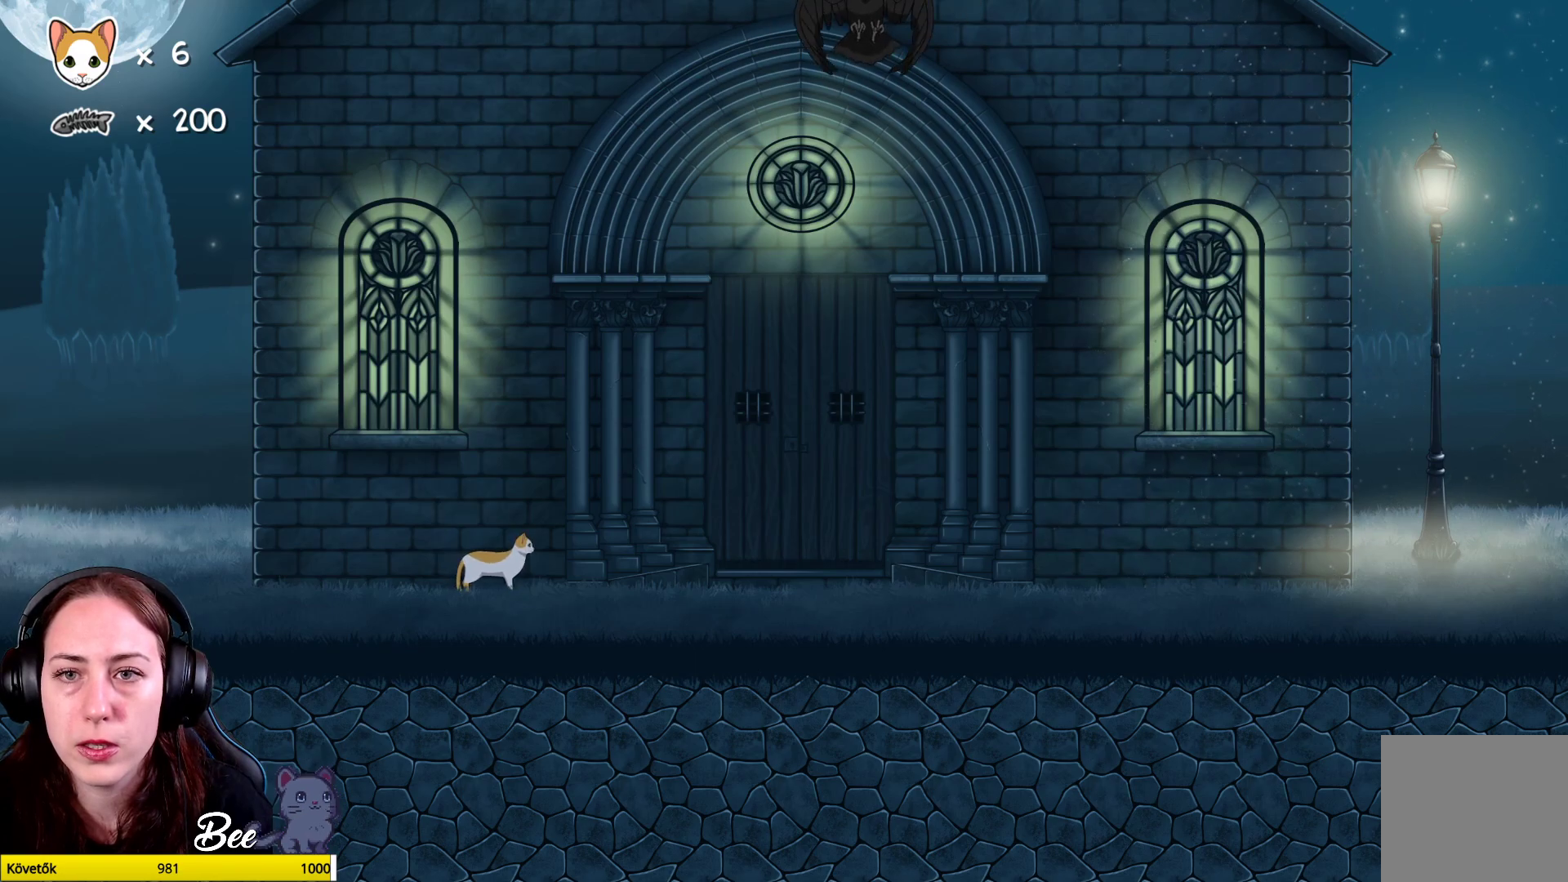
{"buttons": [], "left_stick": "center", "right_stick": "center", "events": []}
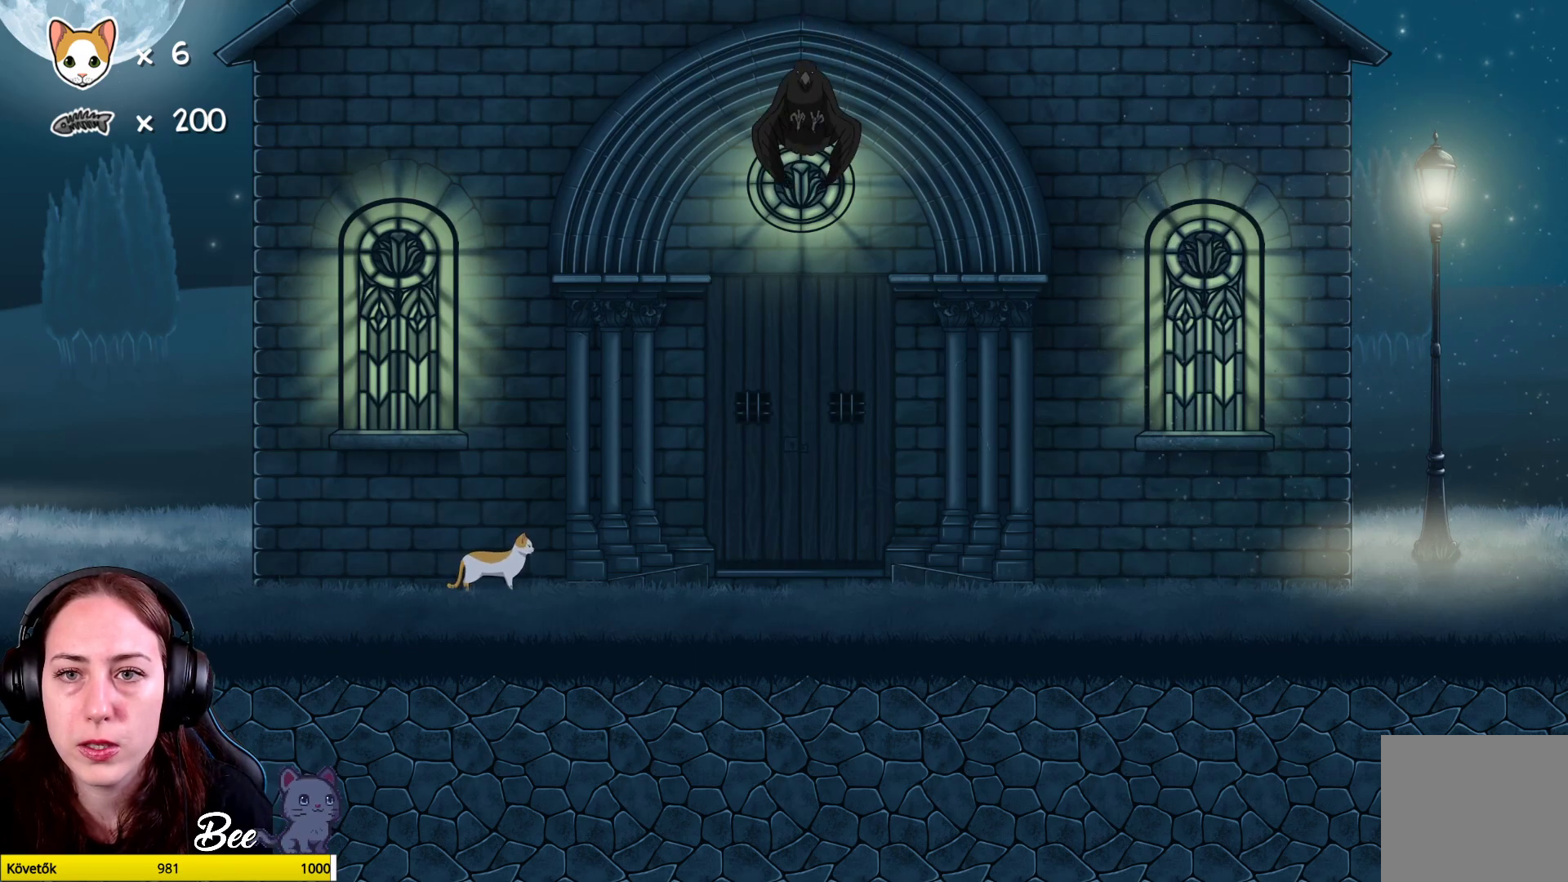
{"buttons": [], "left_stick": "right", "right_stick": "center", "events": [[17, "left_stick", "right"]]}
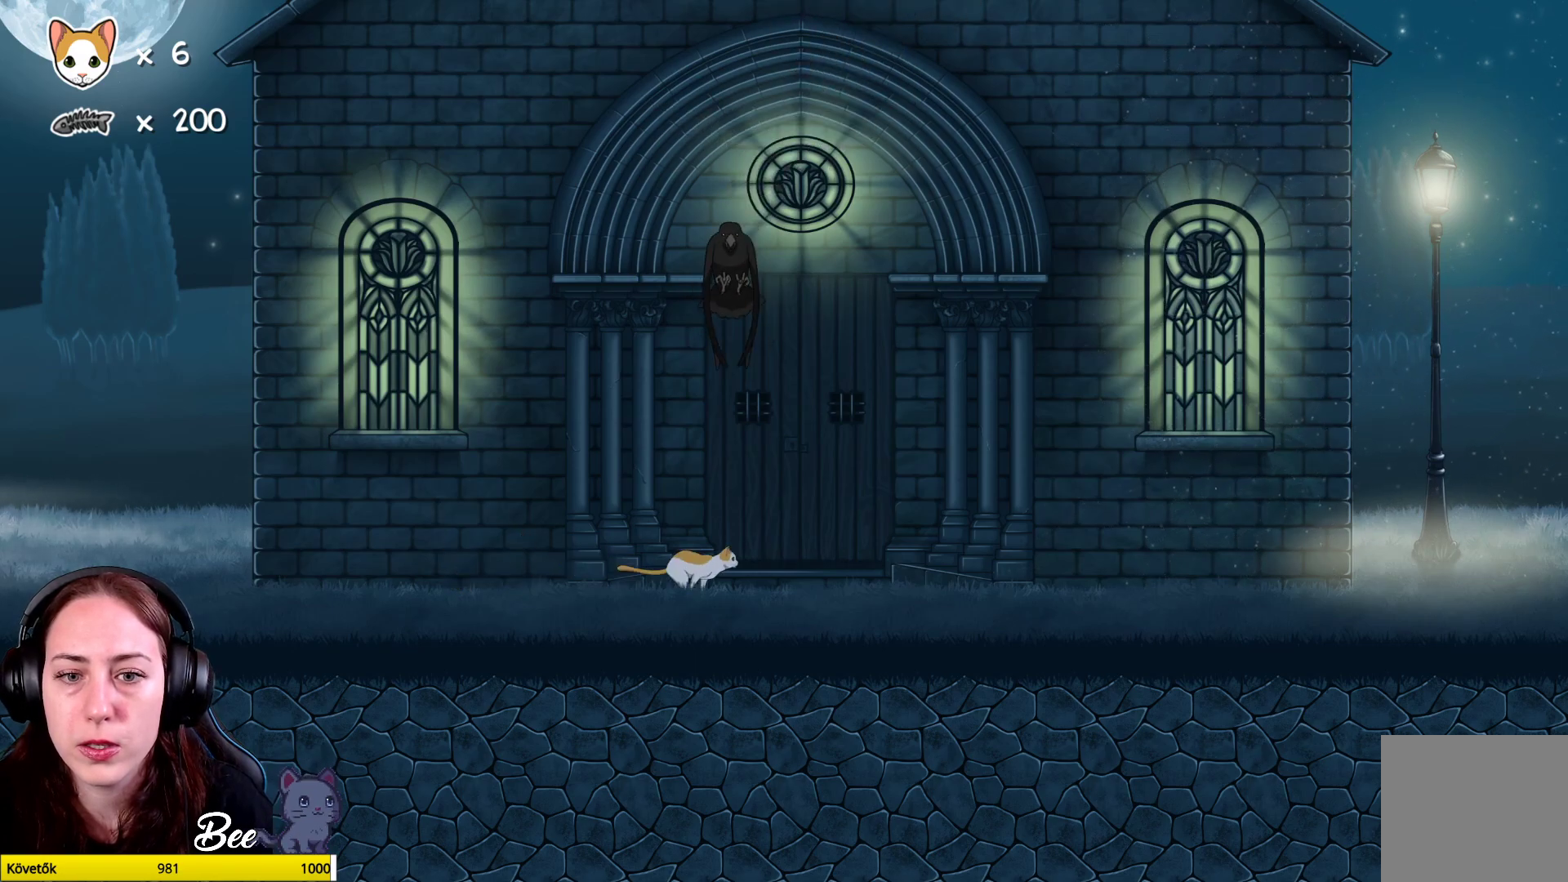
{"buttons": ["A"], "left_stick": "up-right", "right_stick": "center", "events": [[383, "left_stick", "up-right"], [417, "A", "down"]]}
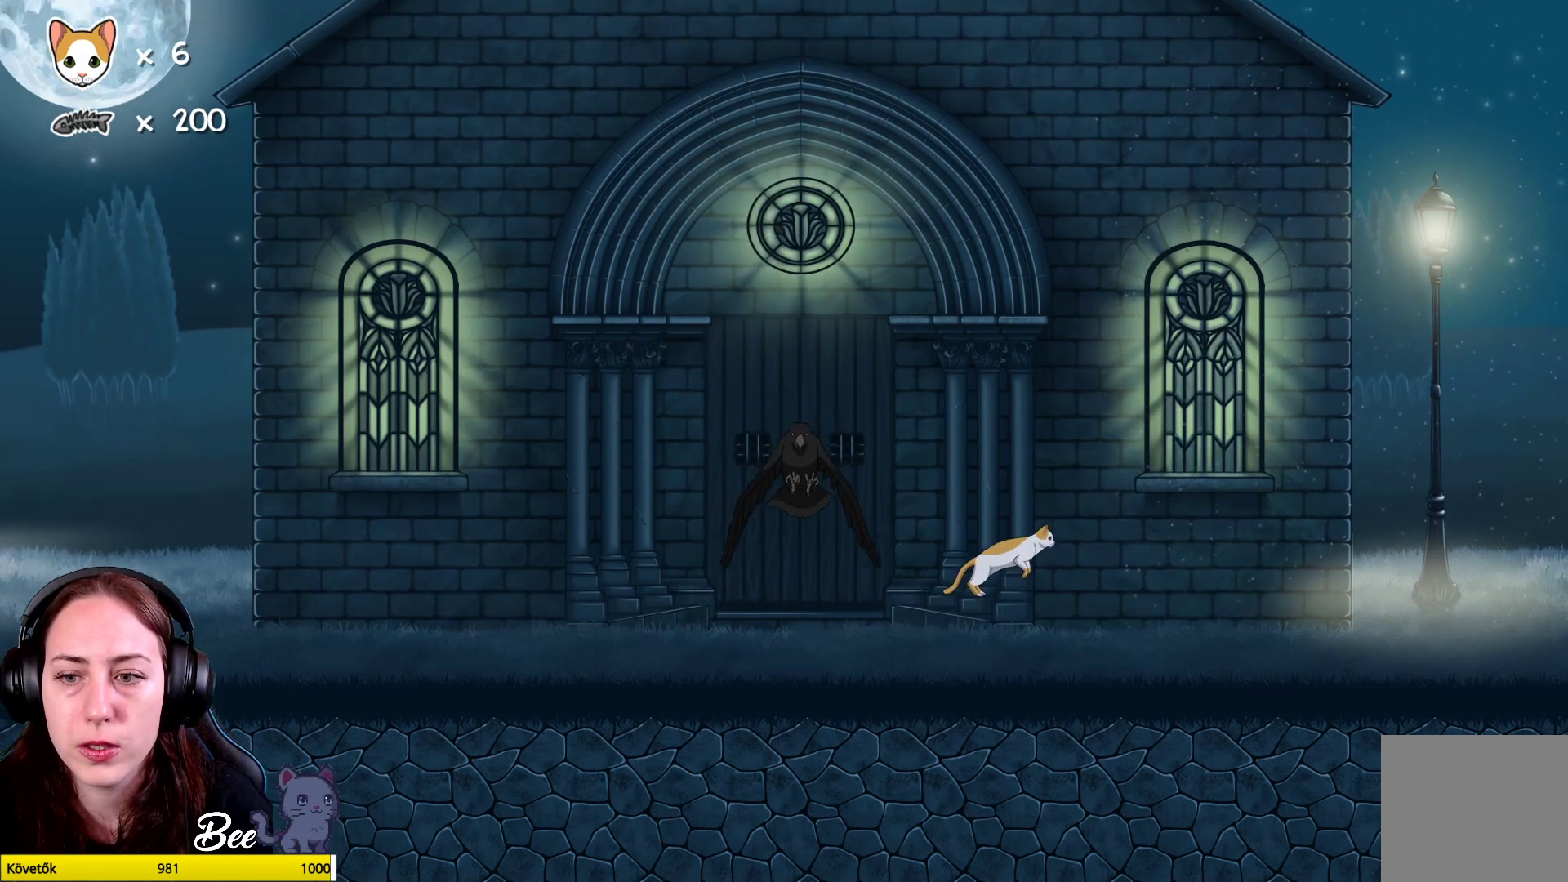
{"buttons": [], "left_stick": "up", "right_stick": "center", "events": [[67, "left_stick", "up"], [83, "A", "up"], [133, "A", "down"], [283, "A", "up"]]}
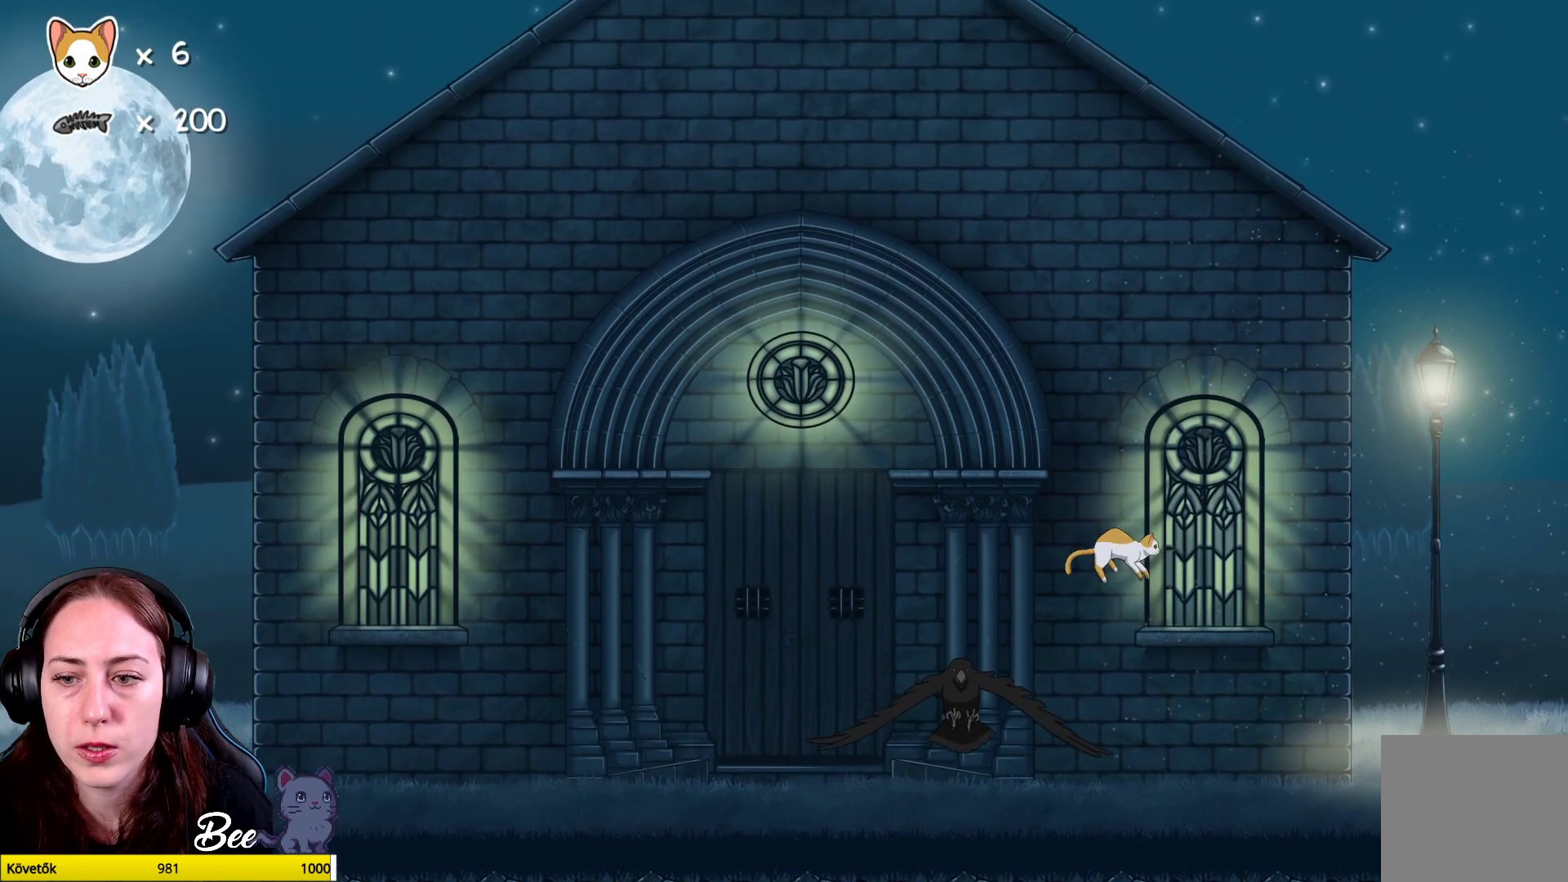
{"buttons": ["A"], "left_stick": "up-left", "right_stick": "center", "events": [[33, "left_stick", "up-right"], [367, "A", "down"], [400, "left_stick", "up-left"]]}
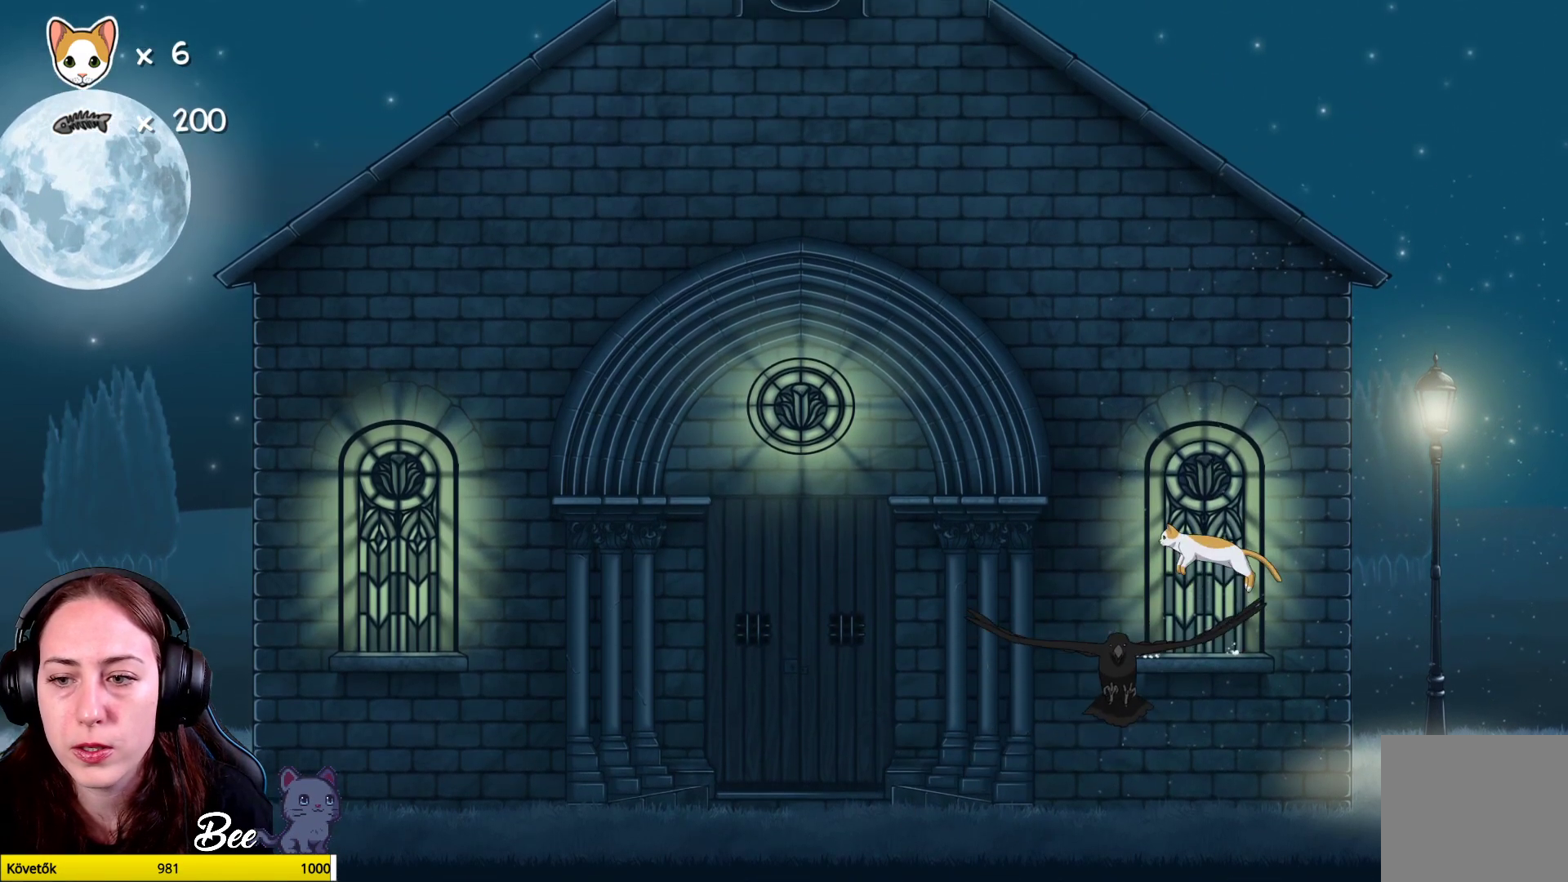
{"buttons": [], "left_stick": "left", "right_stick": "center", "events": [[17, "A", "up"], [83, "A", "down"], [200, "left_stick", "left"], [233, "A", "up"], [333, "A", "down"], [433, "A", "up"]]}
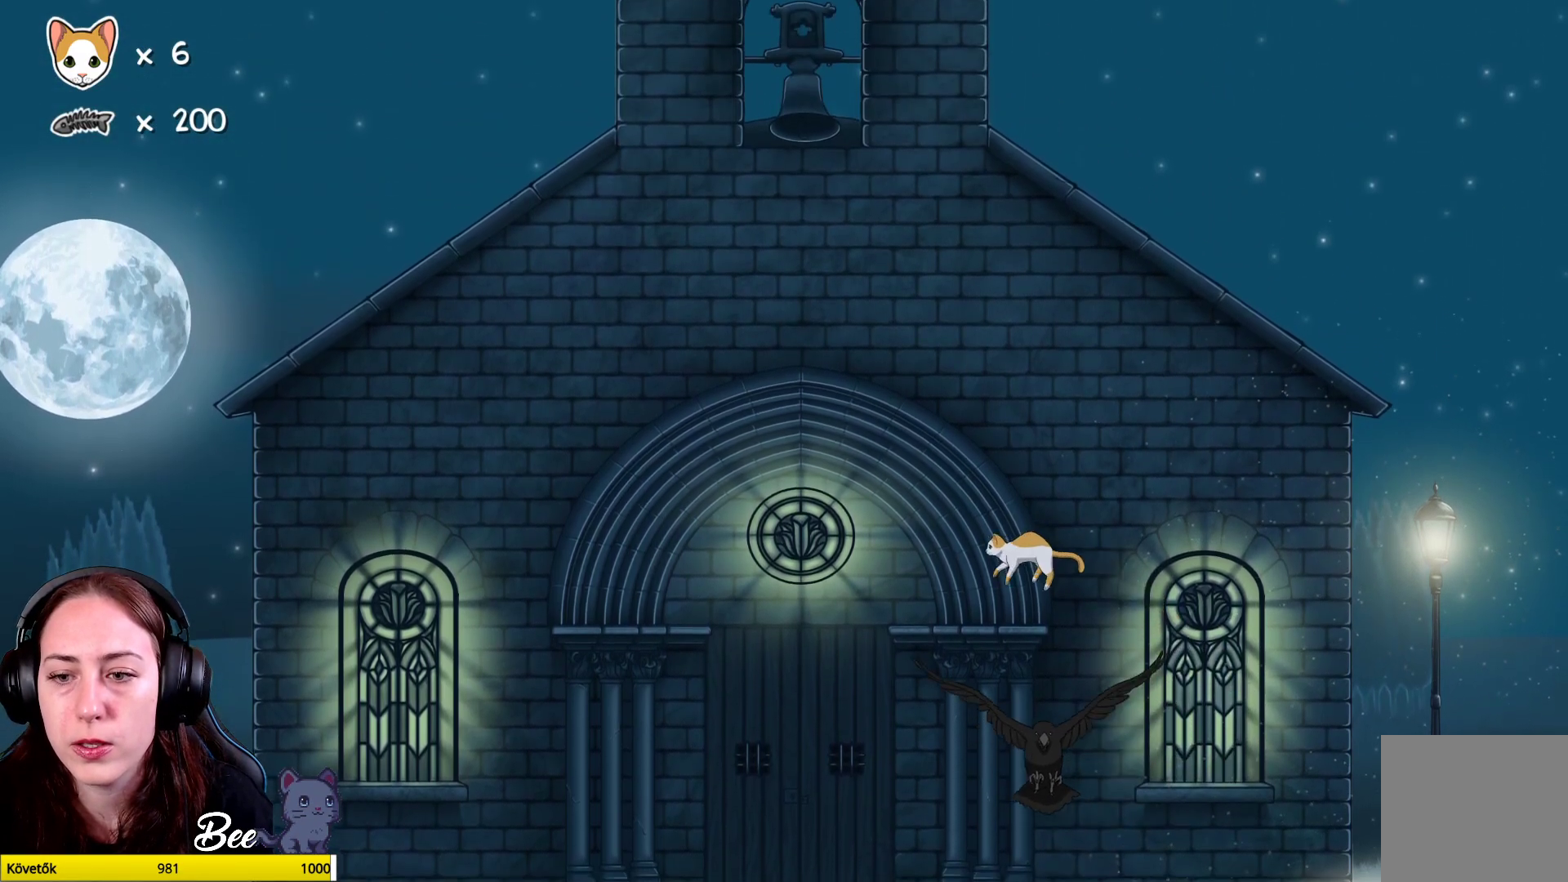
{"buttons": [], "left_stick": "right", "right_stick": "center", "events": [[150, "left_stick", "center"], [200, "left_stick", "right"], [433, "left_stick", "up"], [500, "left_stick", "right"]]}
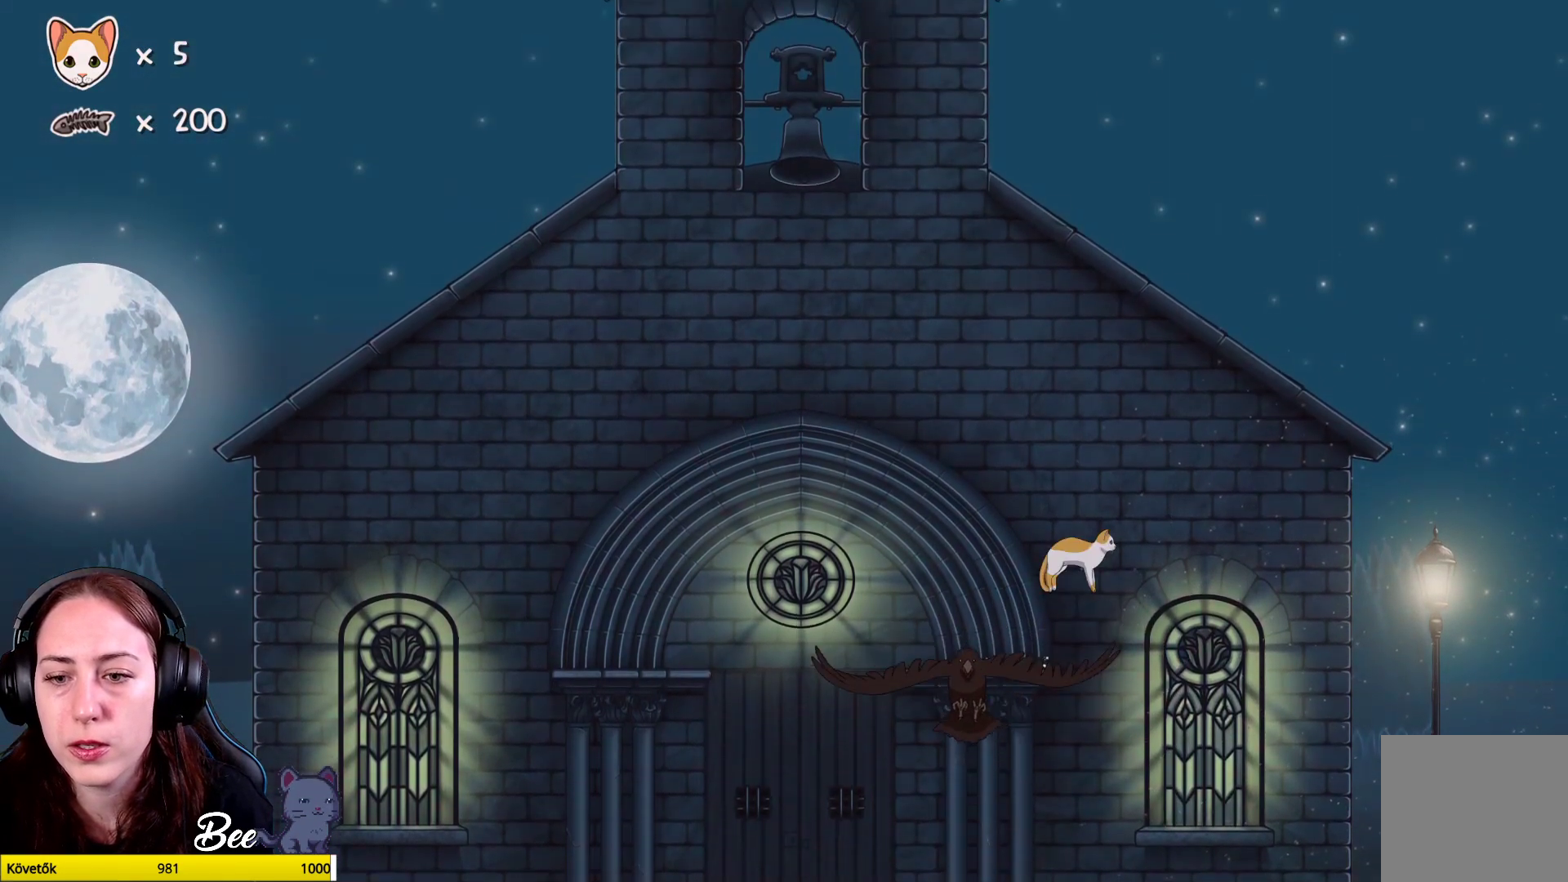
{"buttons": [], "left_stick": "left", "right_stick": "center", "events": [[133, "A", "down"], [267, "A", "up"], [450, "left_stick", "left"]]}
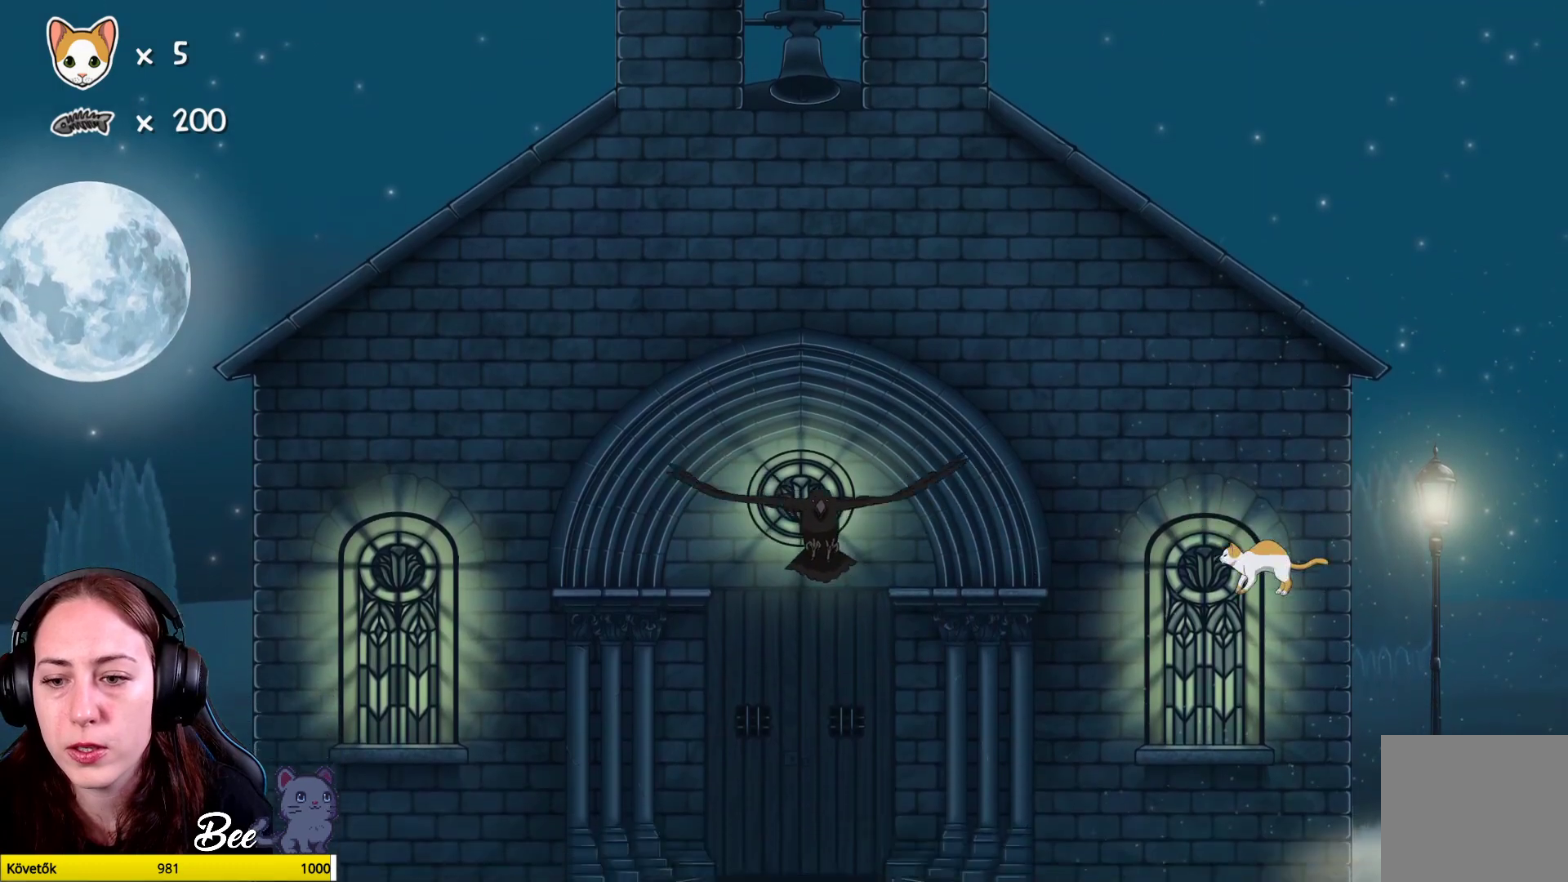
{"buttons": [], "left_stick": "left", "right_stick": "center", "events": [[133, "left_stick", "center"], [500, "left_stick", "left"]]}
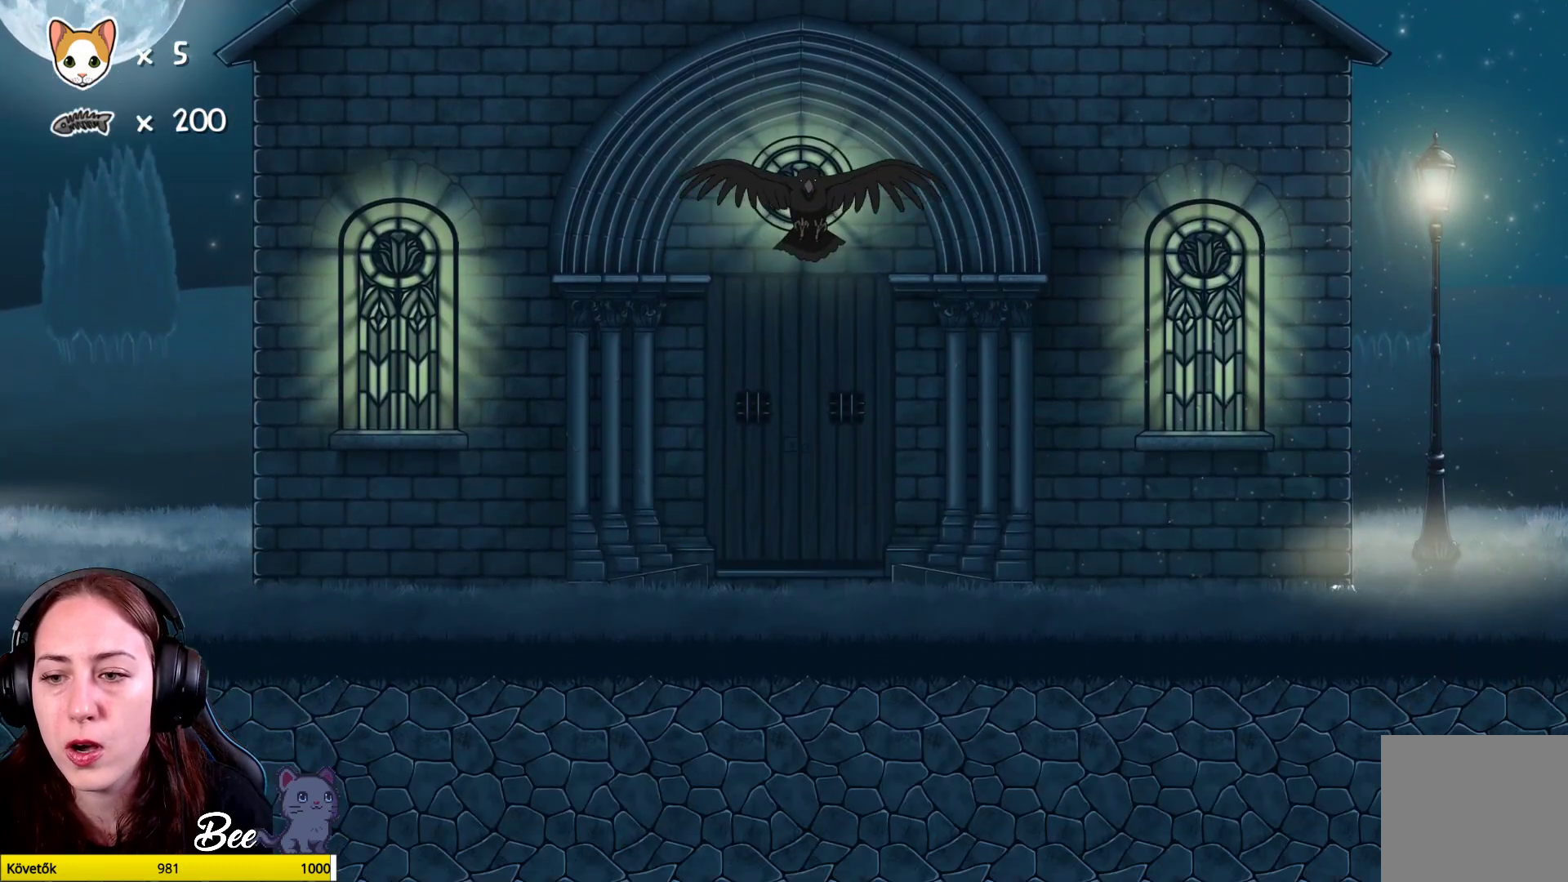
{"buttons": ["A"], "left_stick": "left", "right_stick": "center", "events": [[100, "A", "down"], [100, "left_stick", "center"], [250, "A", "up"], [300, "left_stick", "left"], [350, "A", "down"], [383, "left_stick", "center"], [450, "left_stick", "left"]]}
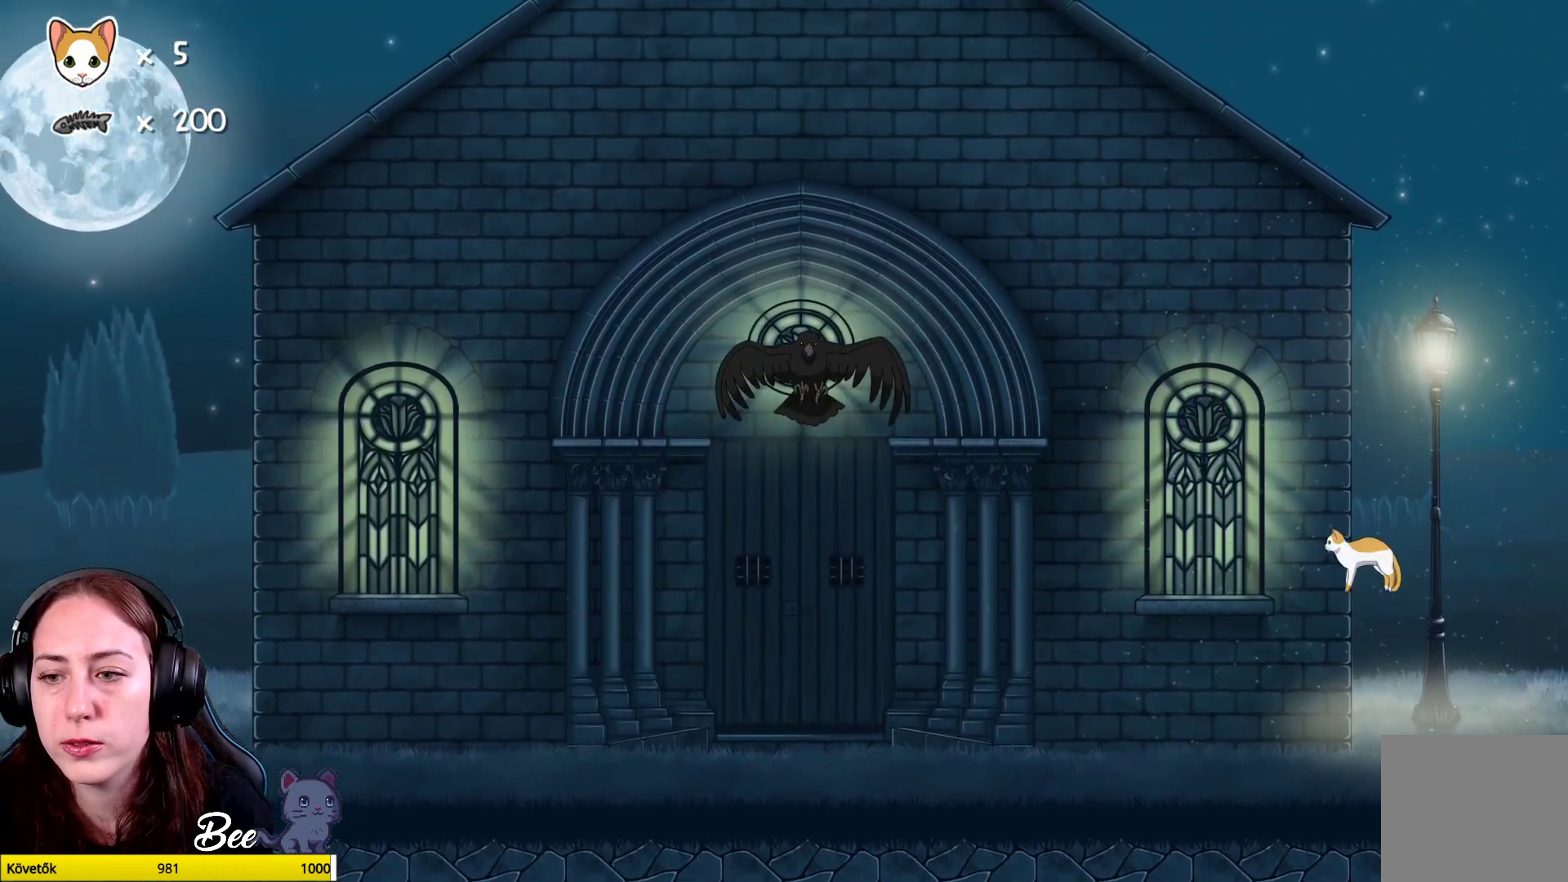
{"buttons": [], "left_stick": "center", "right_stick": "center", "events": [[17, "A", "up"], [167, "left_stick", "up-left"], [350, "left_stick", "center"]]}
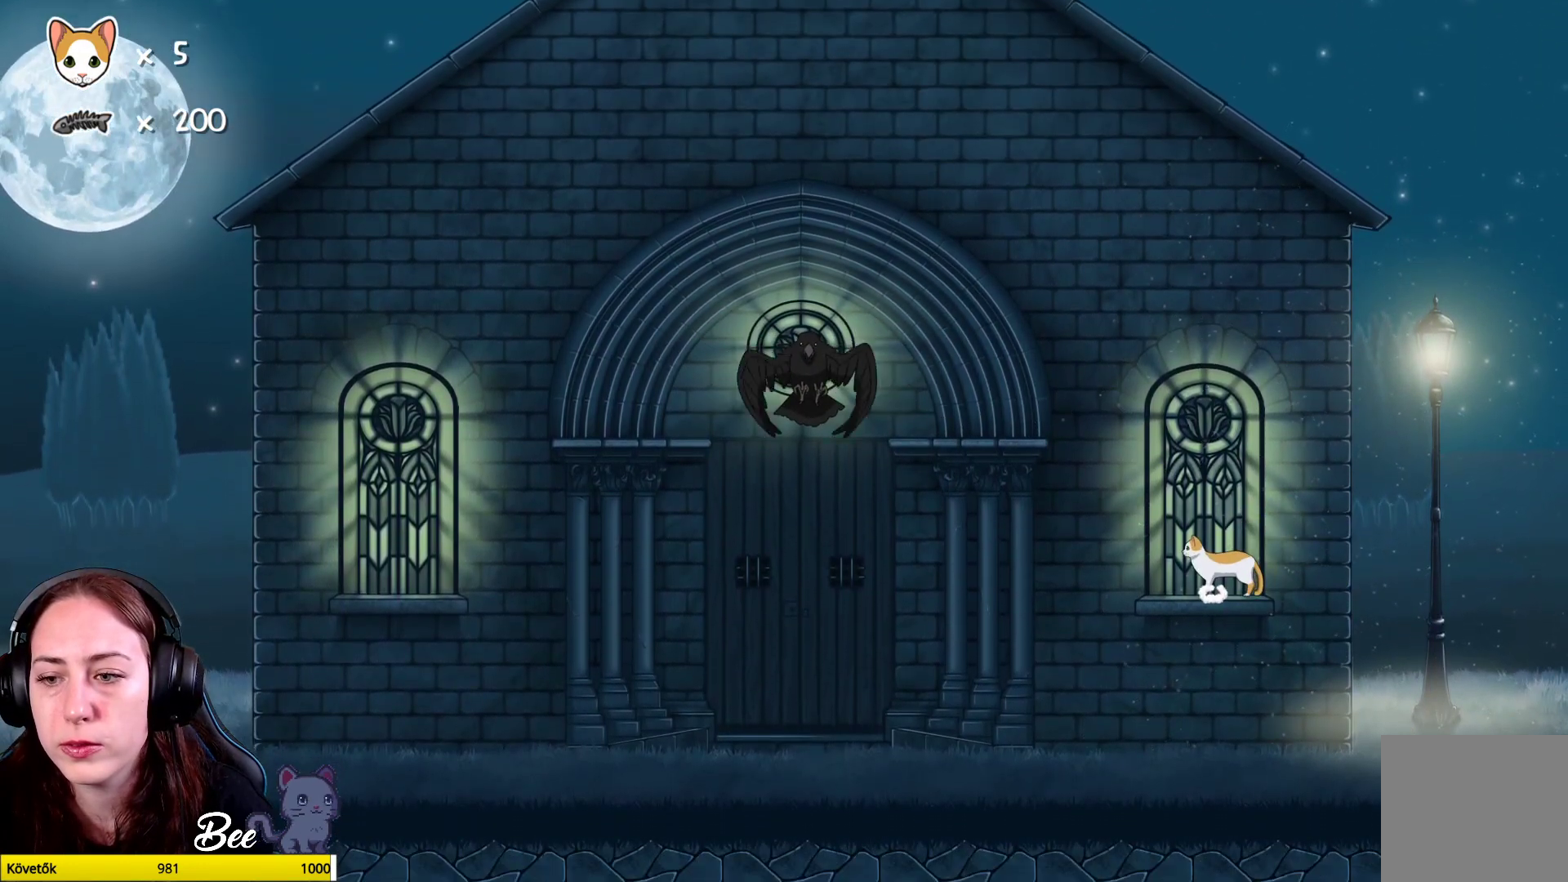
{"buttons": ["A"], "left_stick": "left", "right_stick": "center", "events": [[100, "A", "down"], [250, "A", "up"], [300, "left_stick", "left"], [333, "A", "down"]]}
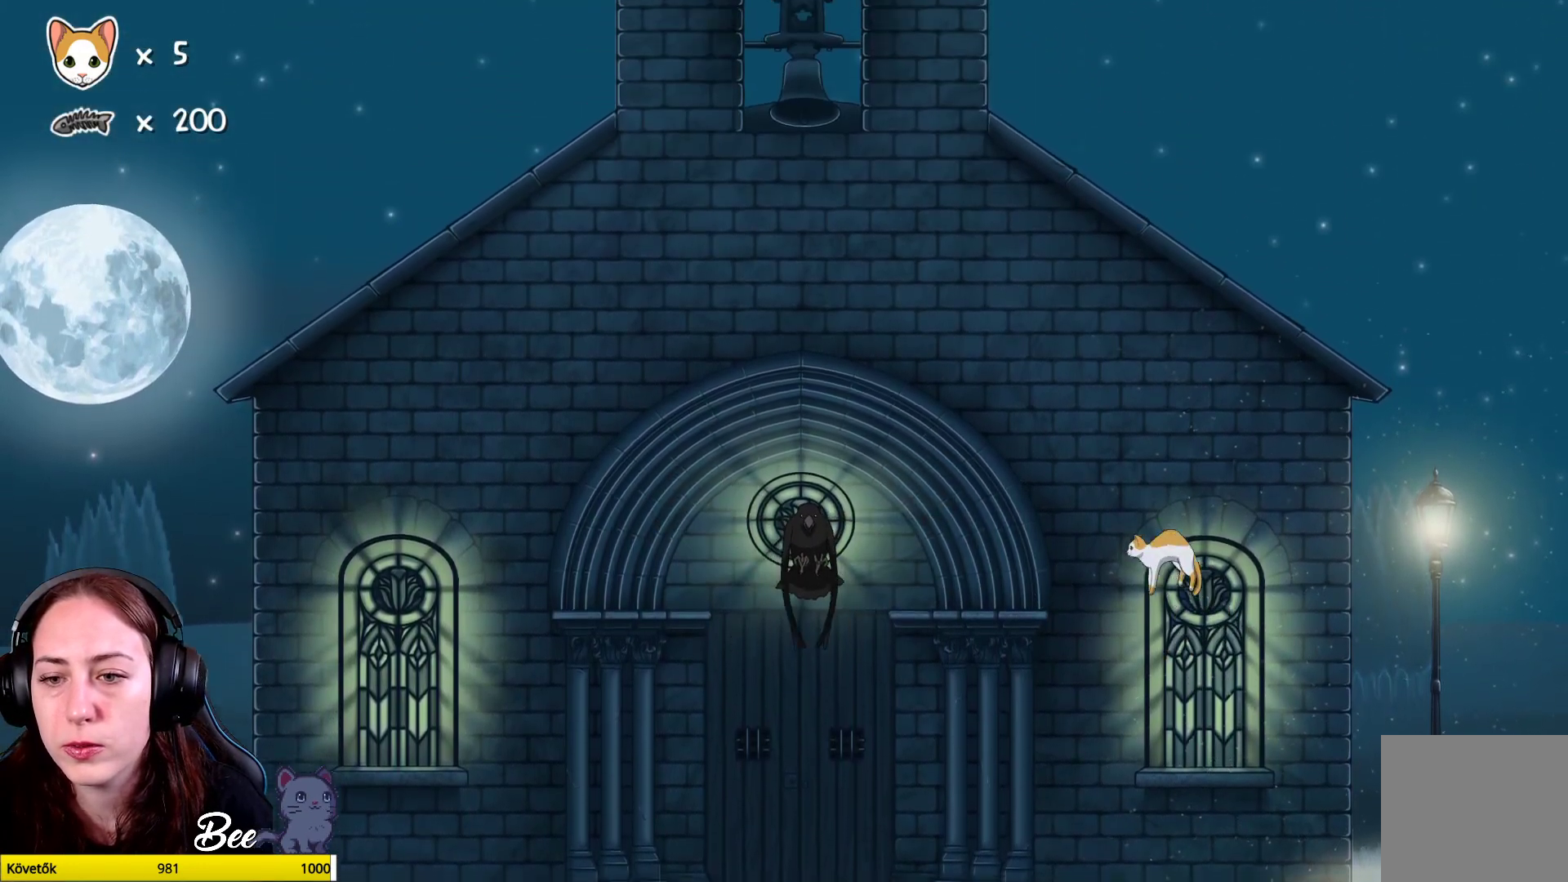
{"buttons": [], "left_stick": "left", "right_stick": "center", "events": [[233, "A", "up"], [333, "left_stick", "center"], [483, "left_stick", "left"]]}
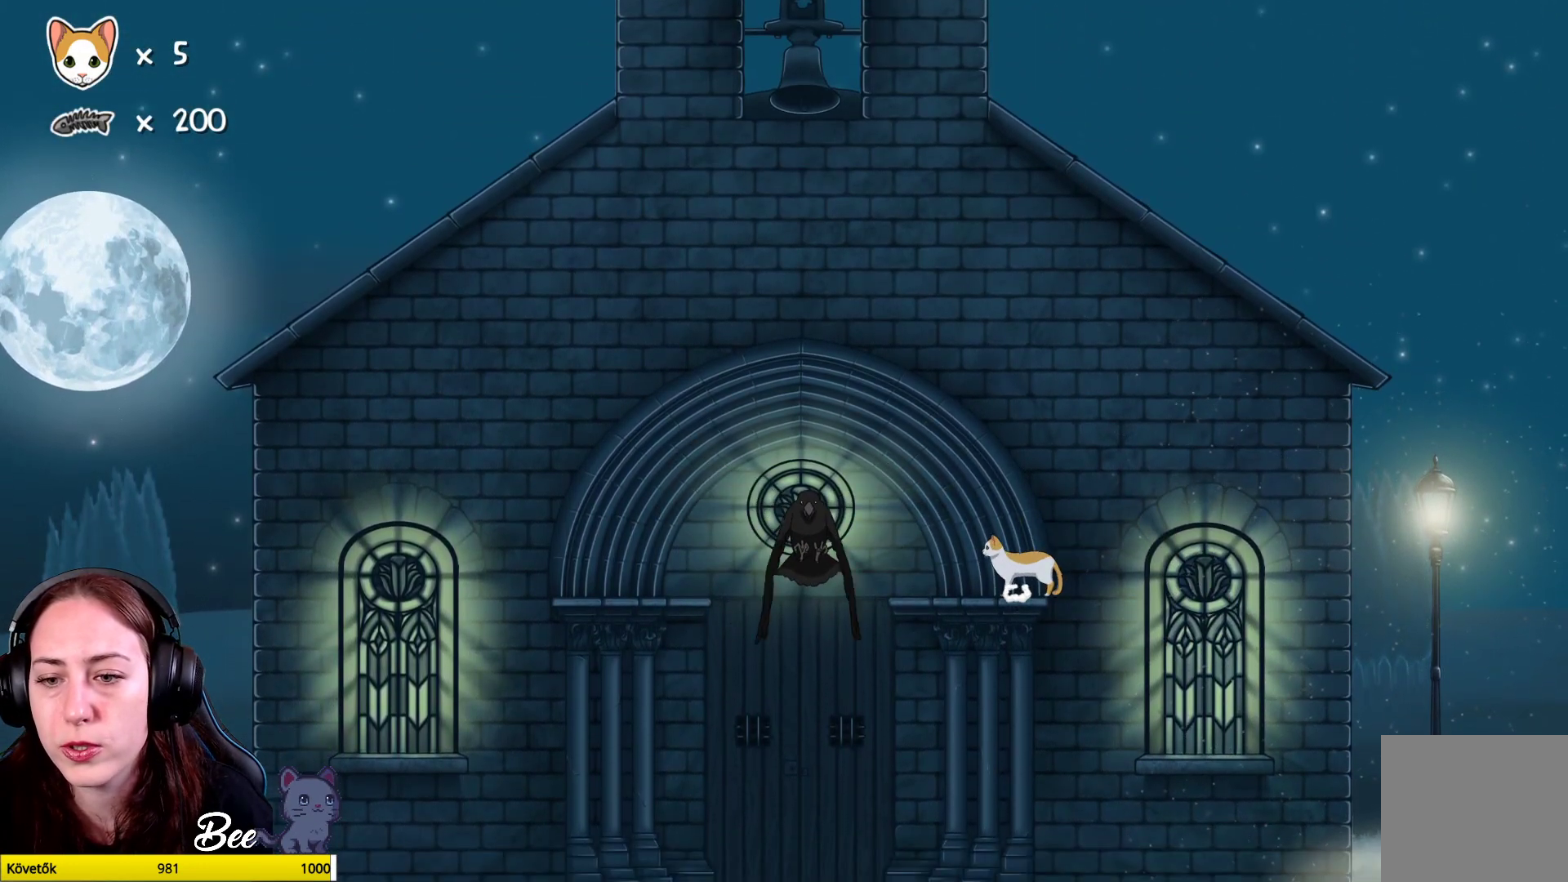
{"buttons": ["X"], "left_stick": "center", "right_stick": "center", "events": [[100, "left_stick", "center"], [267, "left_stick", "left"], [383, "X", "down"], [383, "left_stick", "center"]]}
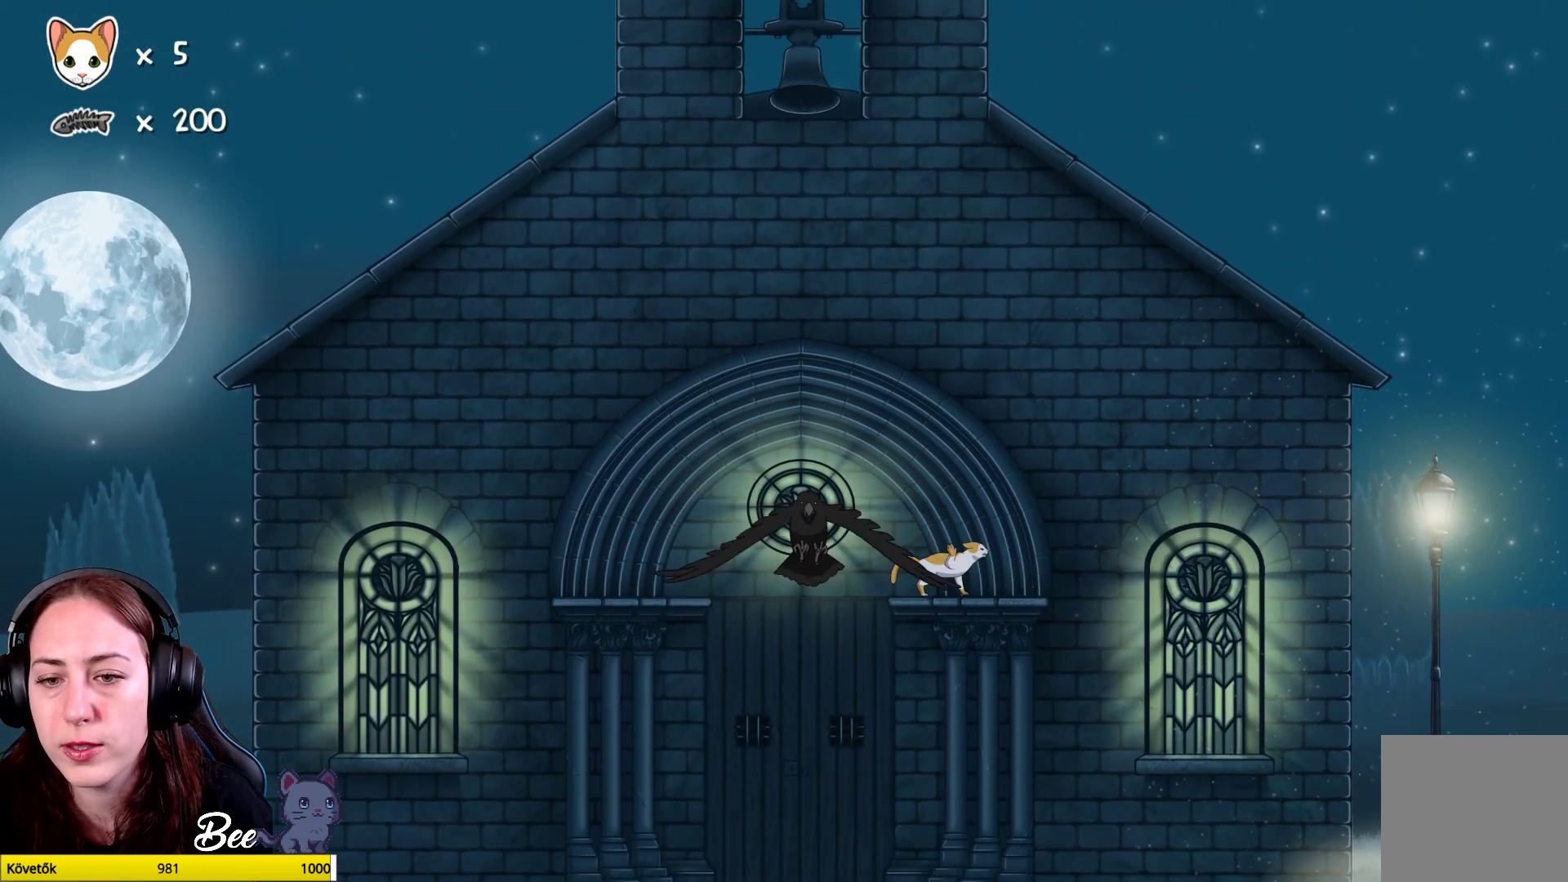
{"buttons": ["X"], "left_stick": "left", "right_stick": "center", "events": [[33, "X", "up"], [167, "X", "down"], [300, "X", "up"], [400, "left_stick", "left"], [450, "X", "down"]]}
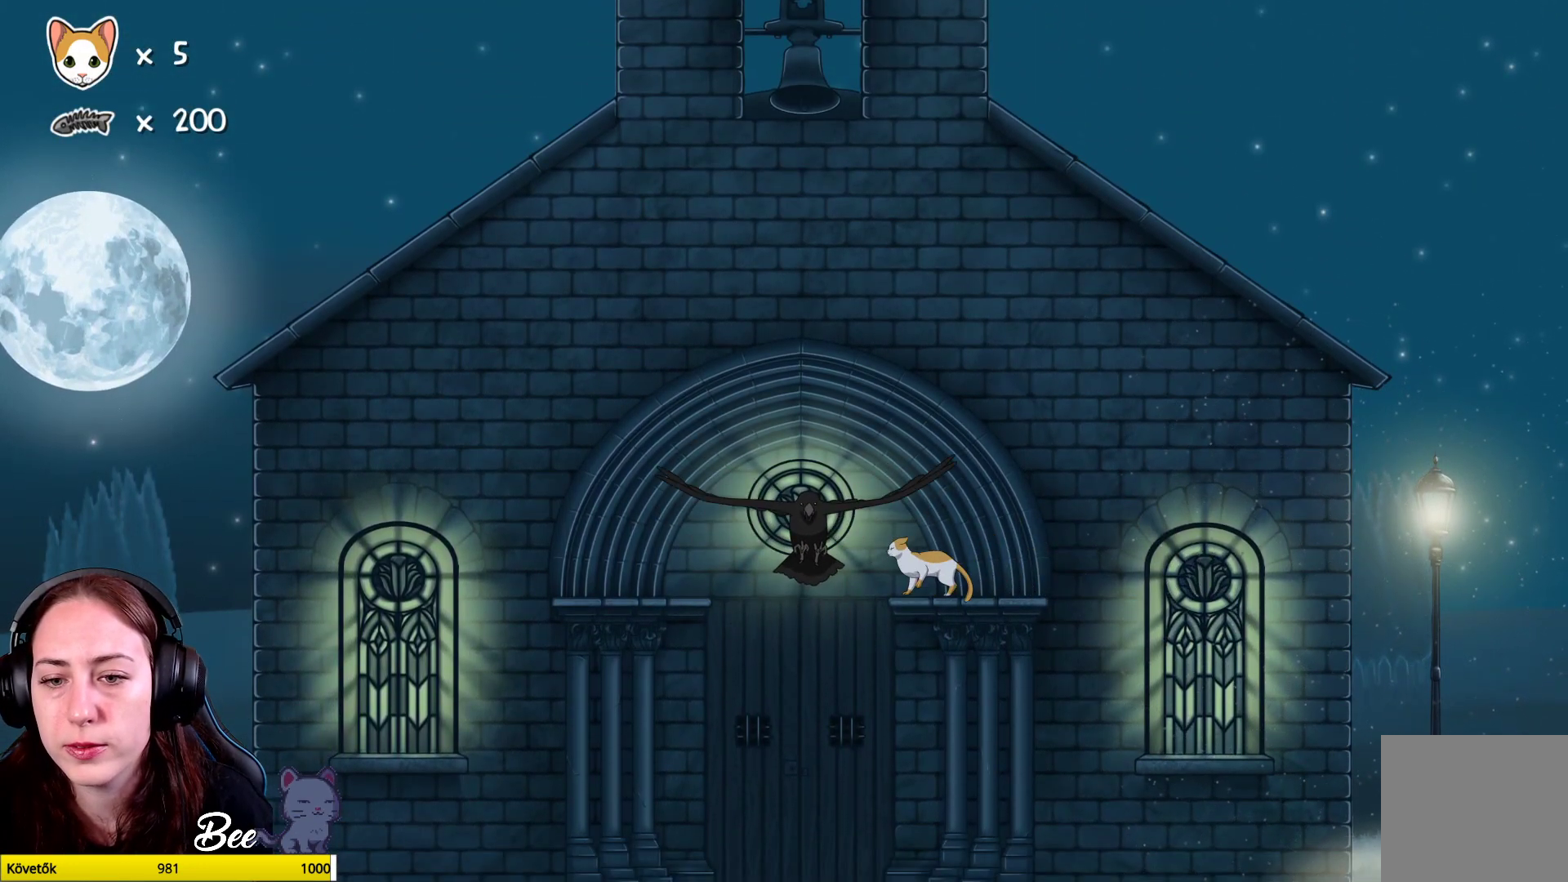
{"buttons": [], "left_stick": "center", "right_stick": "center", "events": [[83, "X", "up"], [83, "left_stick", "center"], [167, "X", "down"], [283, "X", "up"]]}
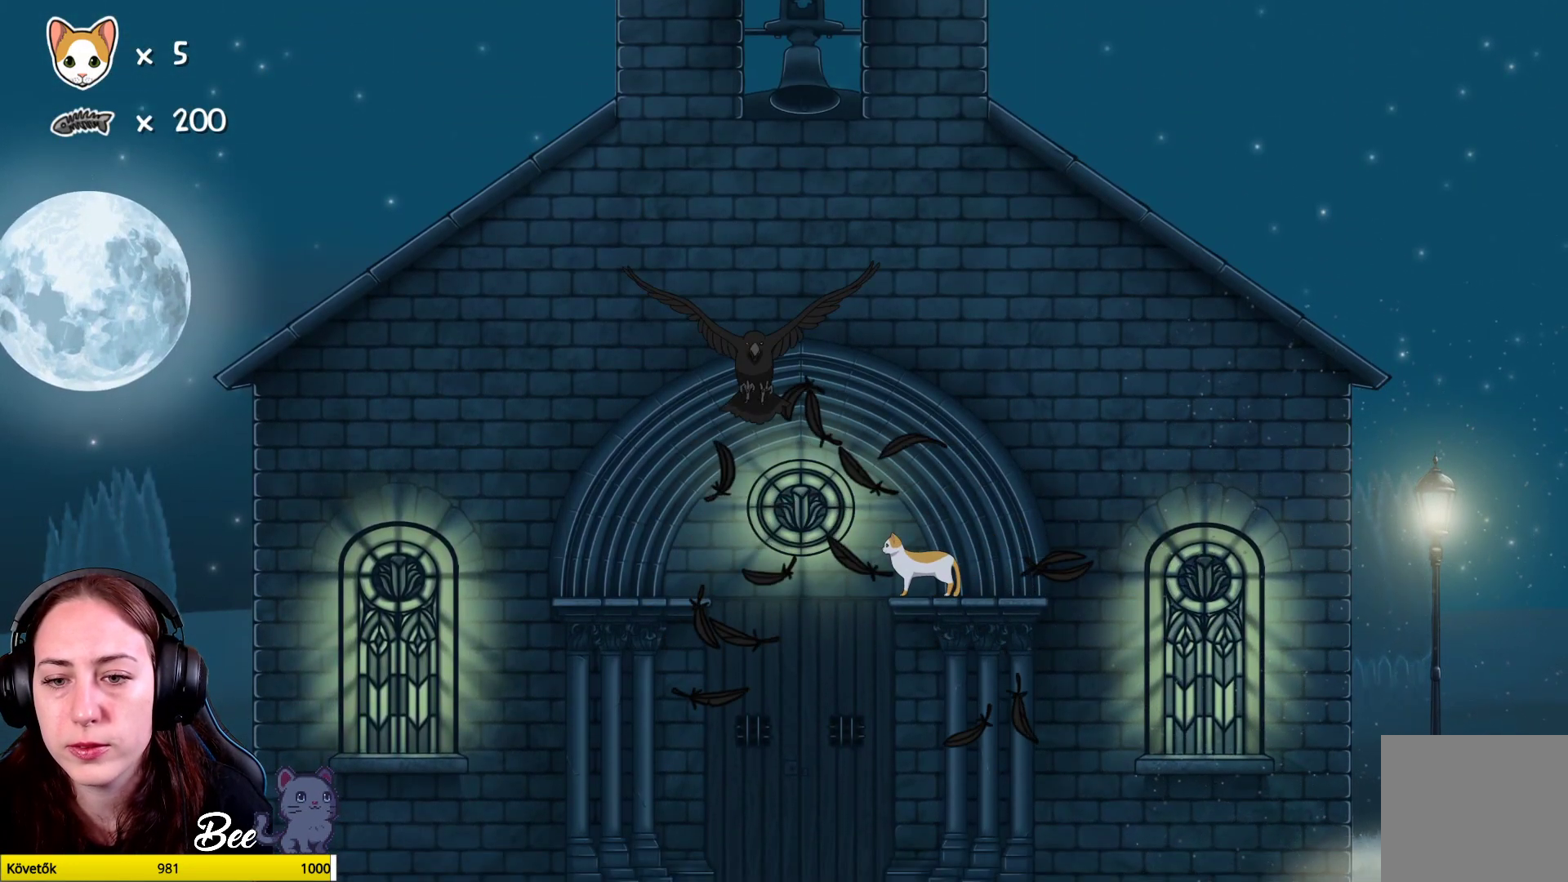
{"buttons": [], "left_stick": "right", "right_stick": "center", "events": [[183, "left_stick", "right"]]}
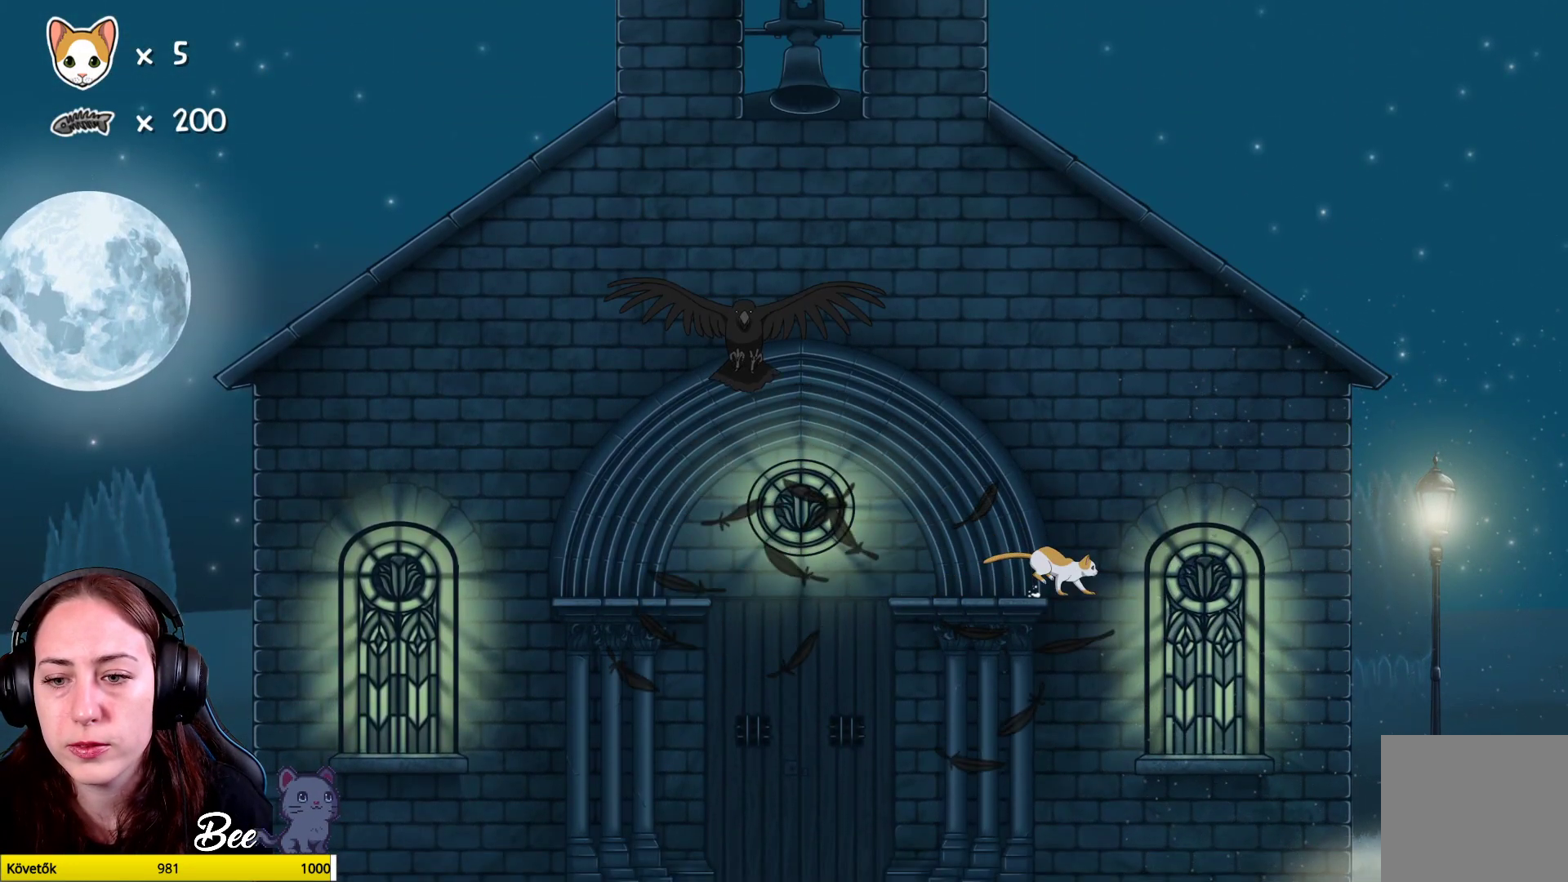
{"buttons": [], "left_stick": "left", "right_stick": "center", "events": [[100, "left_stick", "center"], [500, "left_stick", "left"]]}
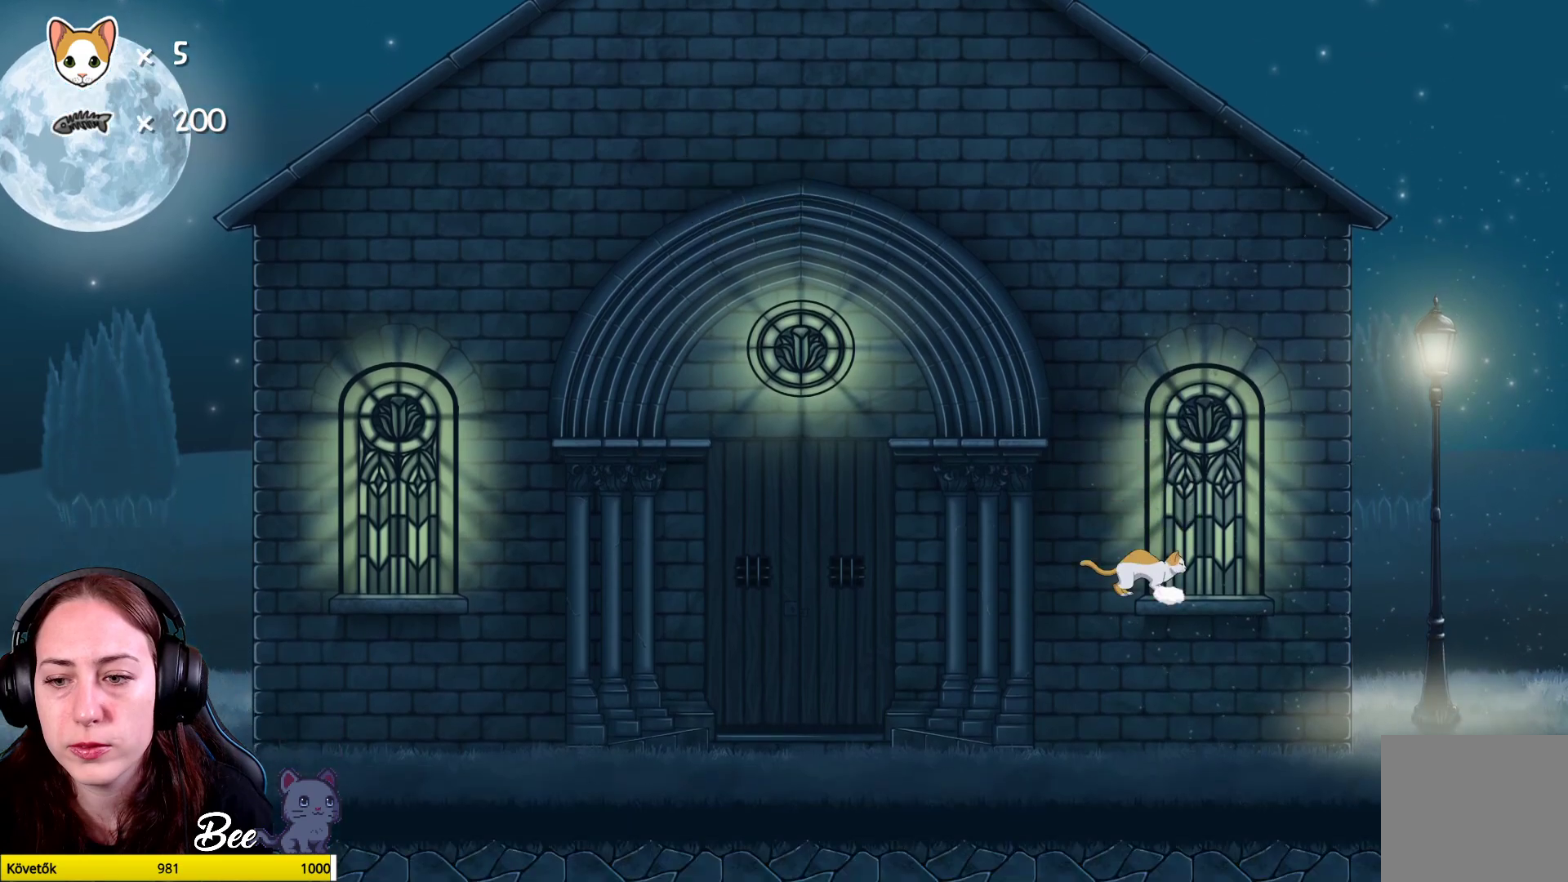
{"buttons": [], "left_stick": "center", "right_stick": "center", "events": [[150, "left_stick", "center"]]}
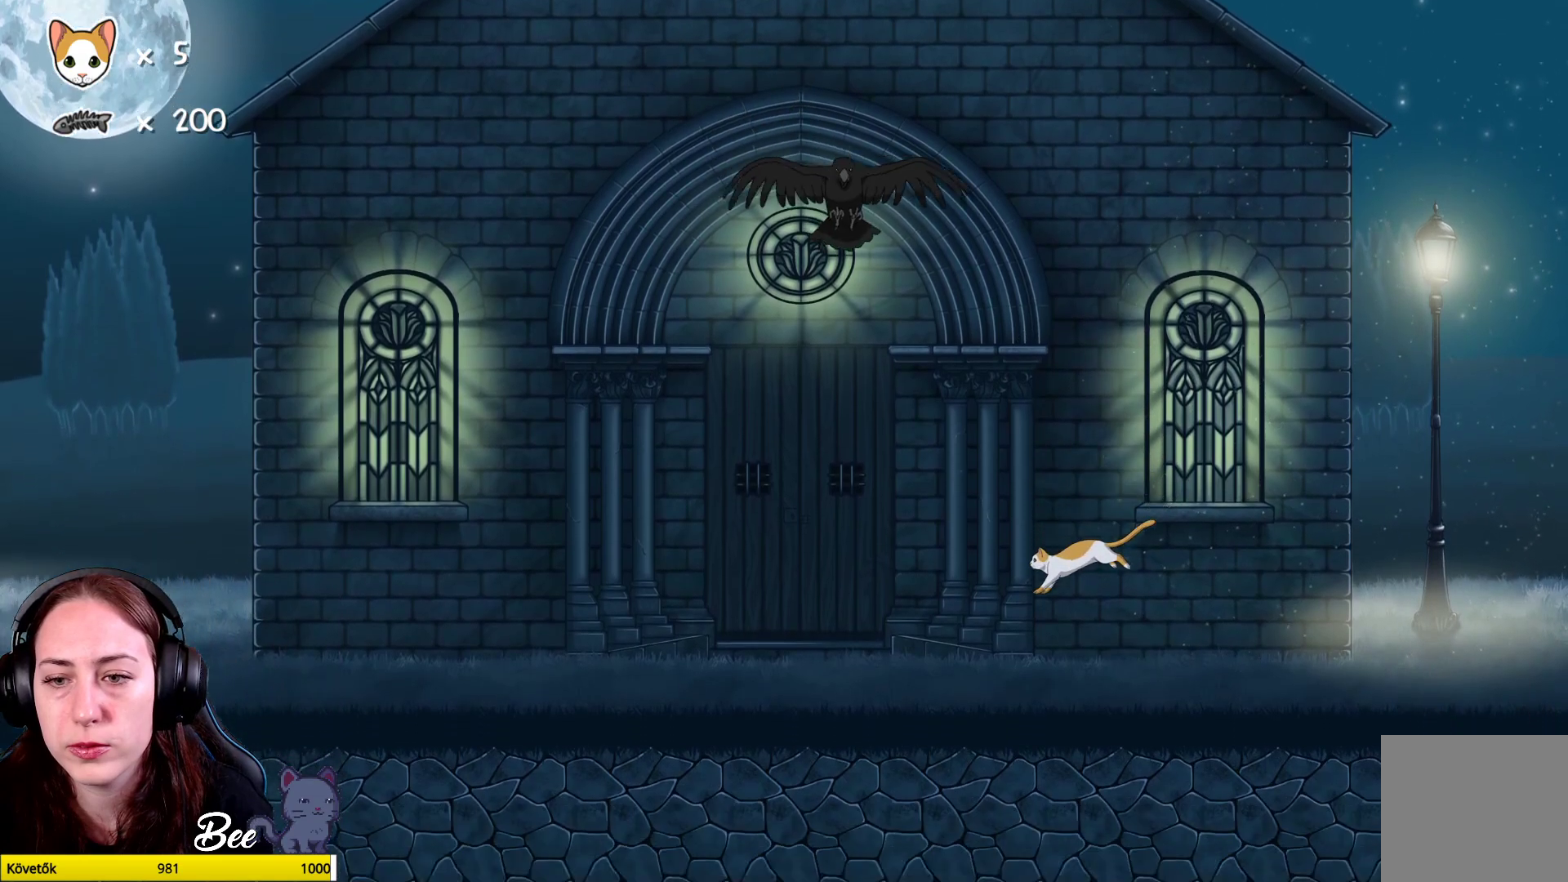
{"buttons": [], "left_stick": "left", "right_stick": "center", "events": [[83, "left_stick", "left"]]}